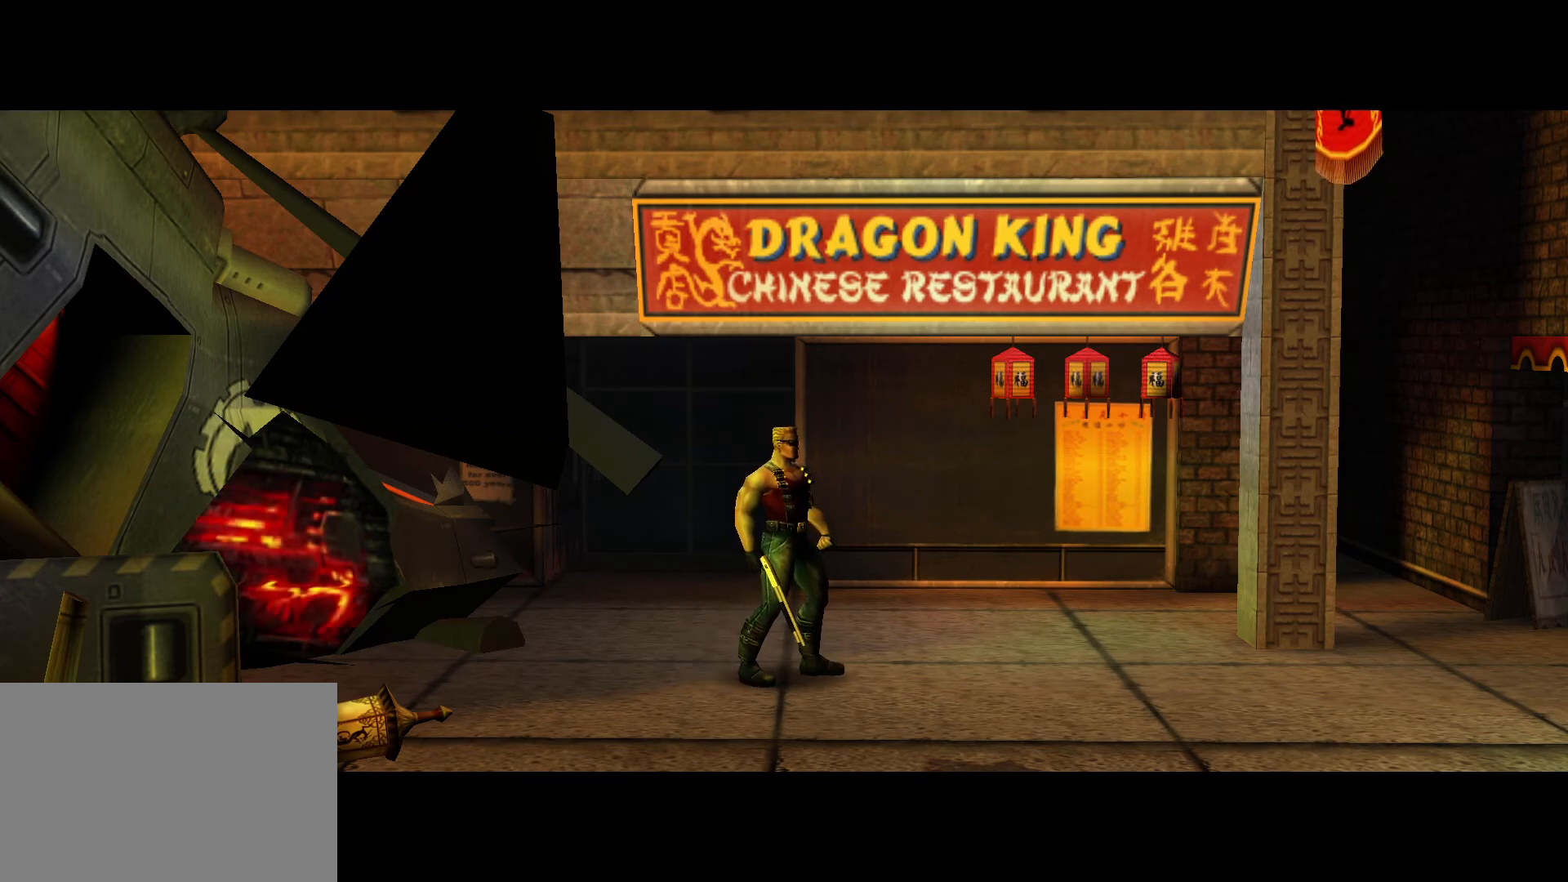
Gameplay with keyboard; each line is a JSON object with the keys held at the frame after it. "events" lists presses ("down") and releases ("up") of "1", "2", "3", "4", "5", "6", "7", "down", "jump", "kick", "left", "nweap", "pipebomb", "pweap", "right", "shoot" and "up" between this image and that frame as [ms after this image, input, new state], when the widget could be followed in between. No other keys are recorded. Mouse input is not recorded. Key names are as the overlay labels them; some are game actions (e.g. jump) rather than physical keys.
{"keys": ["right"], "events": [[50, "right", "down"]]}
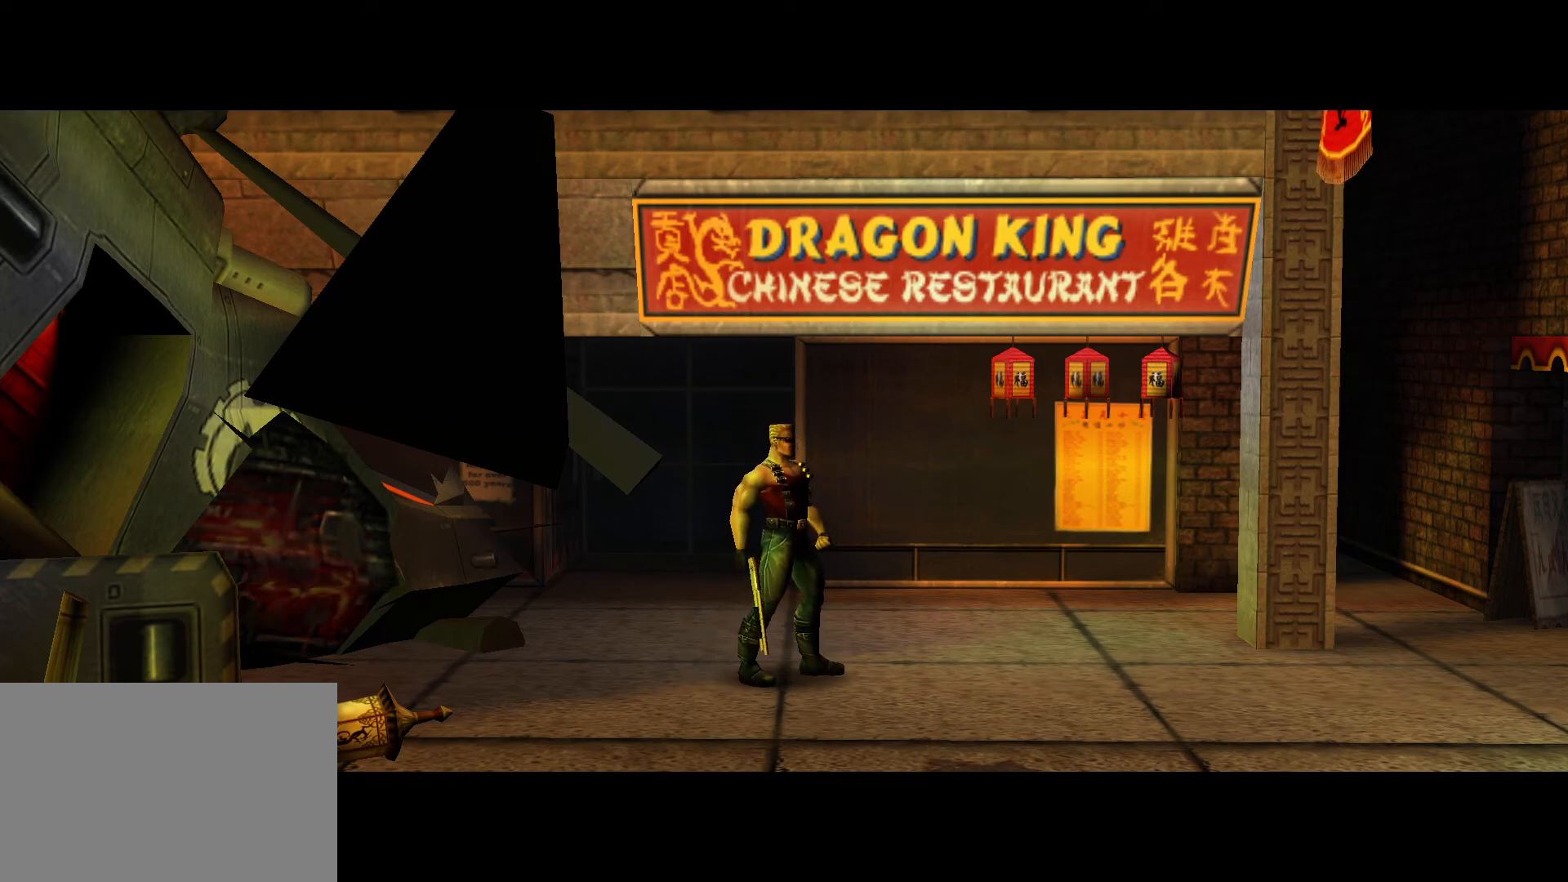
{"keys": ["right"], "events": []}
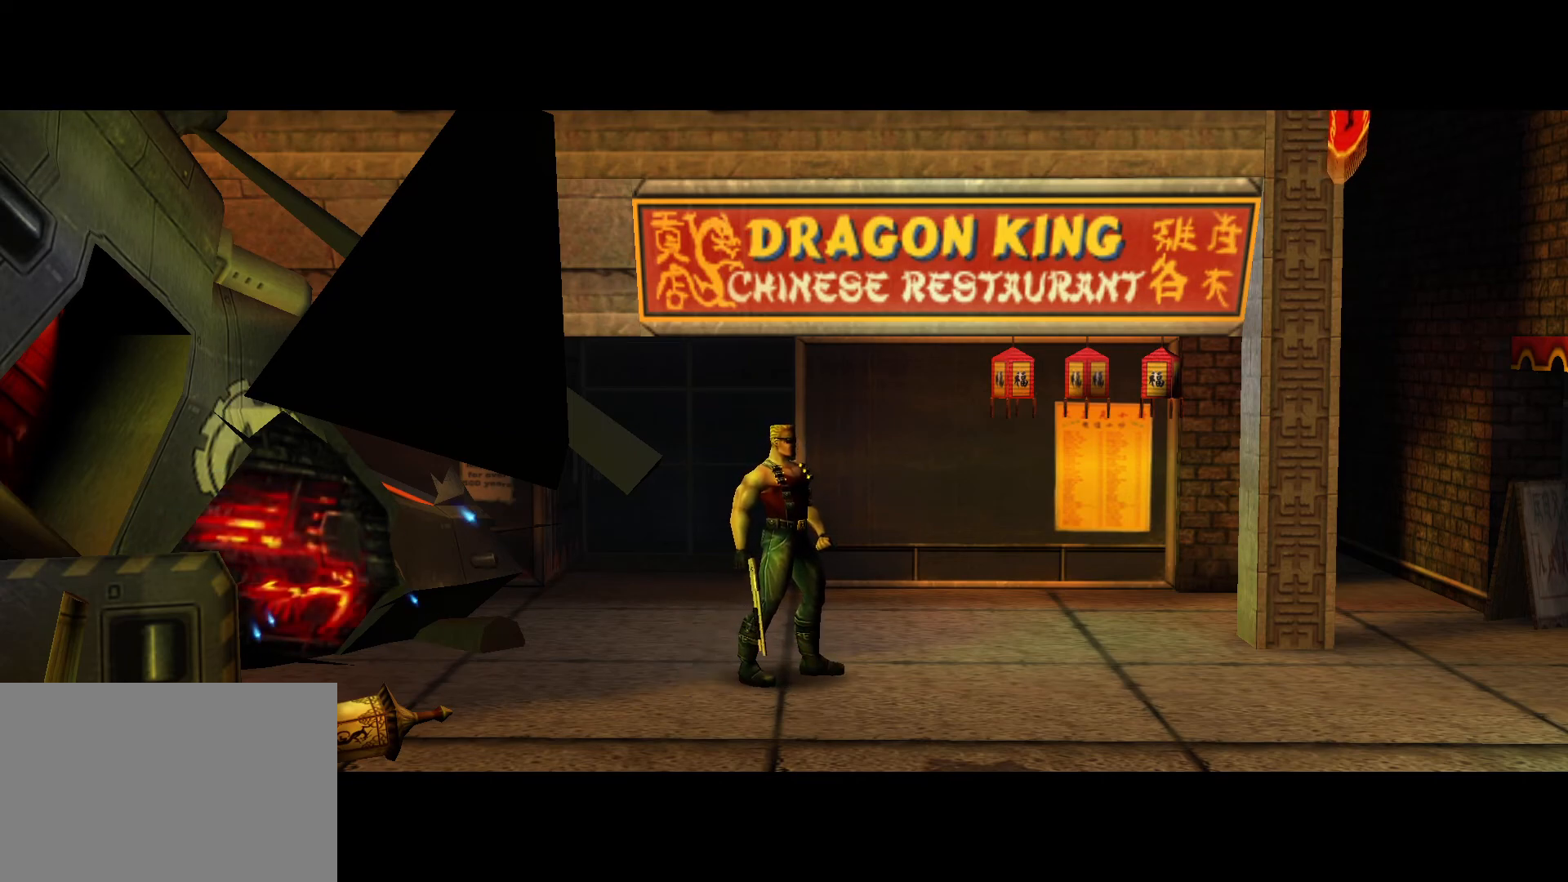
{"keys": ["right"], "events": []}
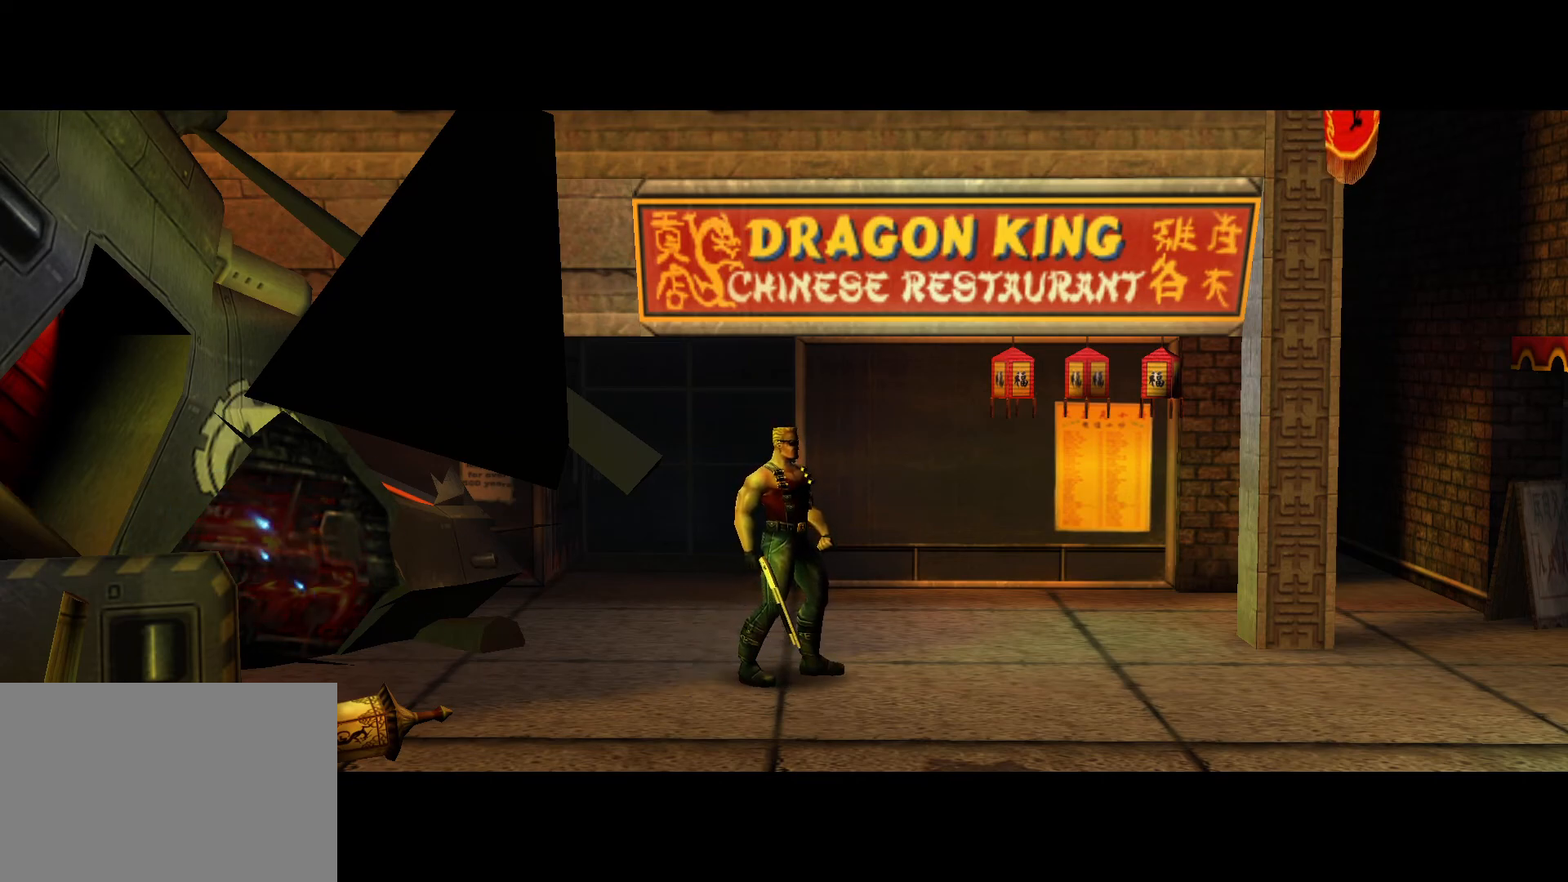
{"keys": ["right"], "events": []}
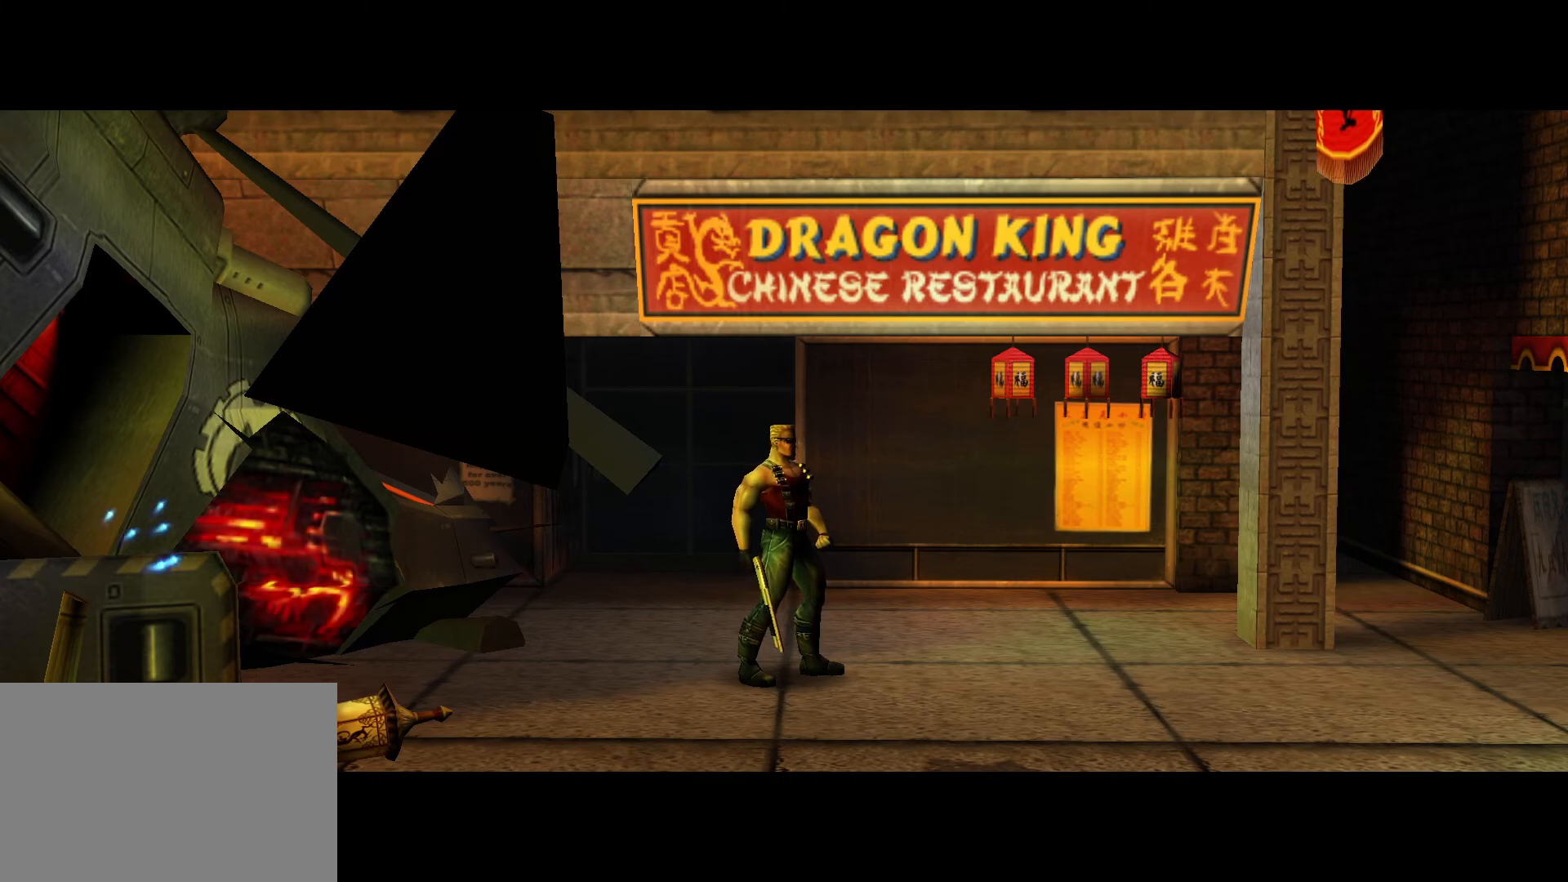
{"keys": ["right"], "events": []}
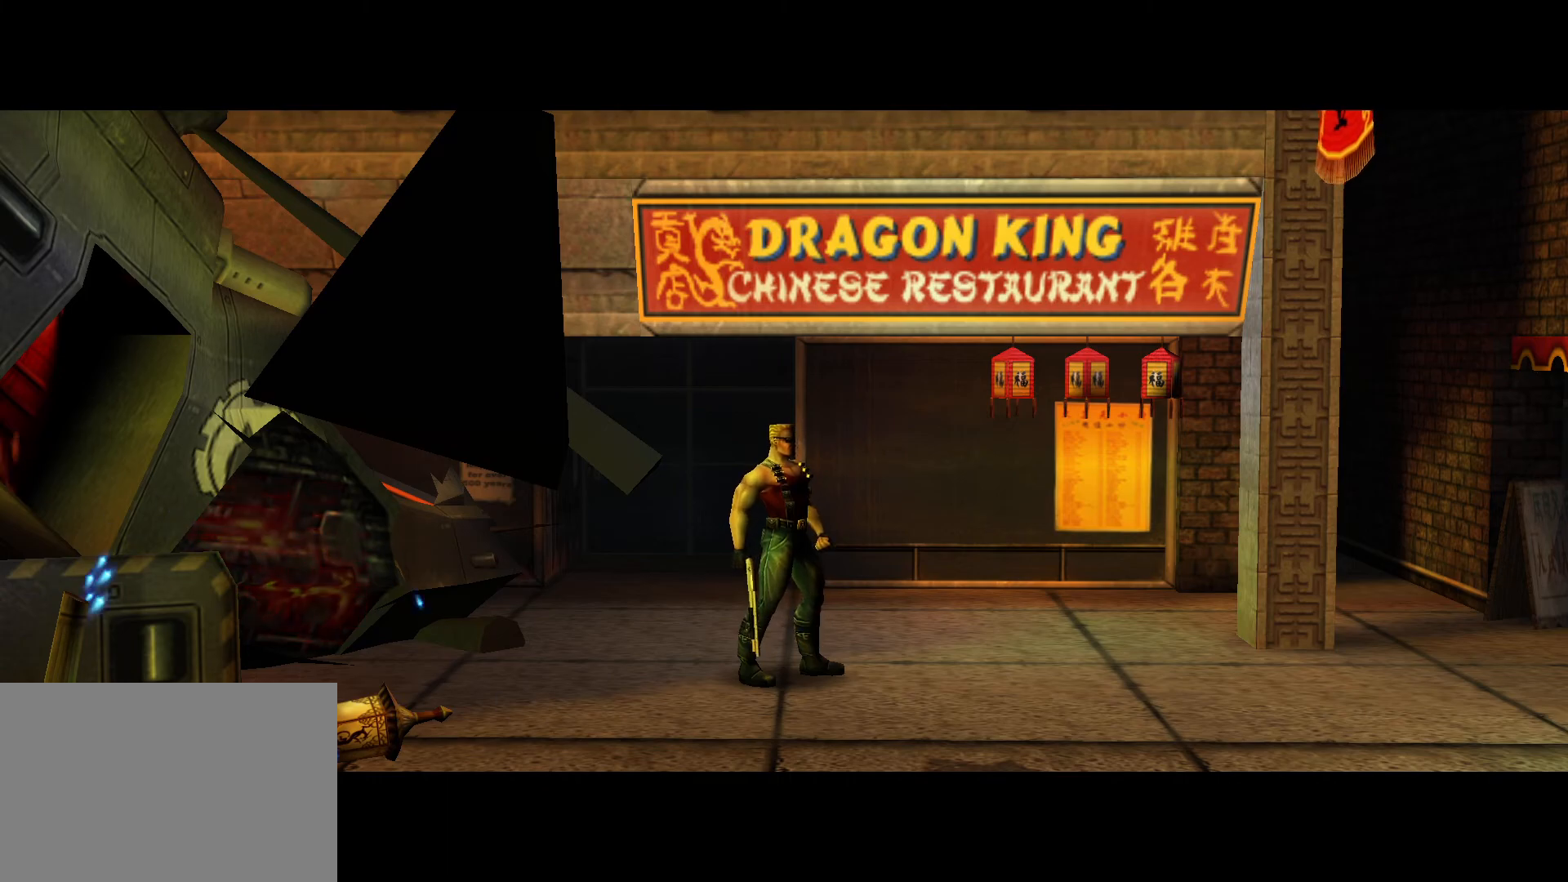
{"keys": ["right"], "events": []}
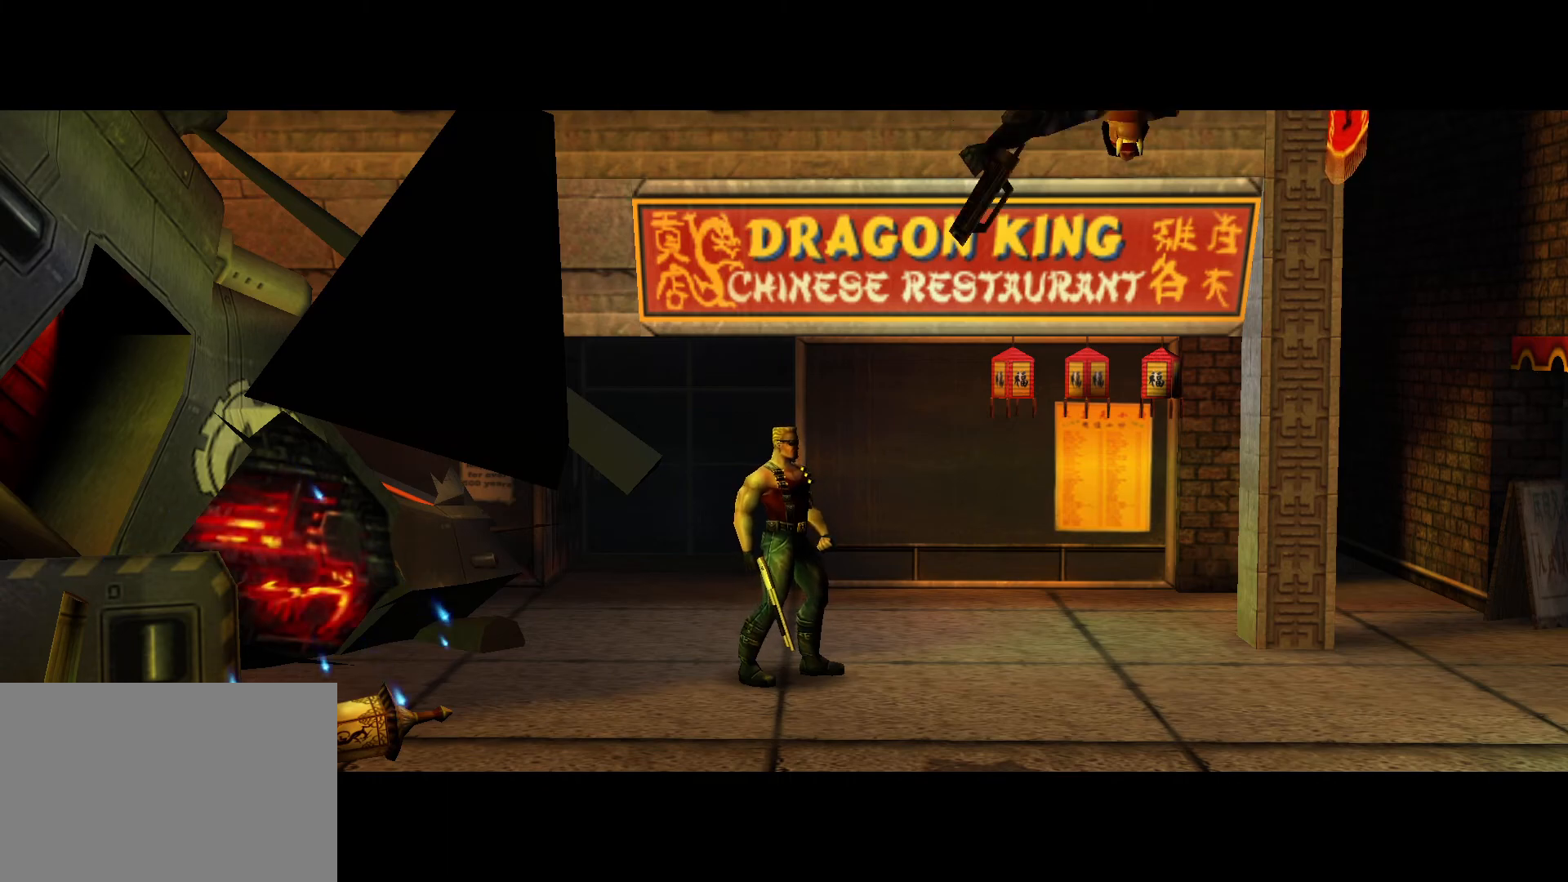
{"keys": ["right"], "events": []}
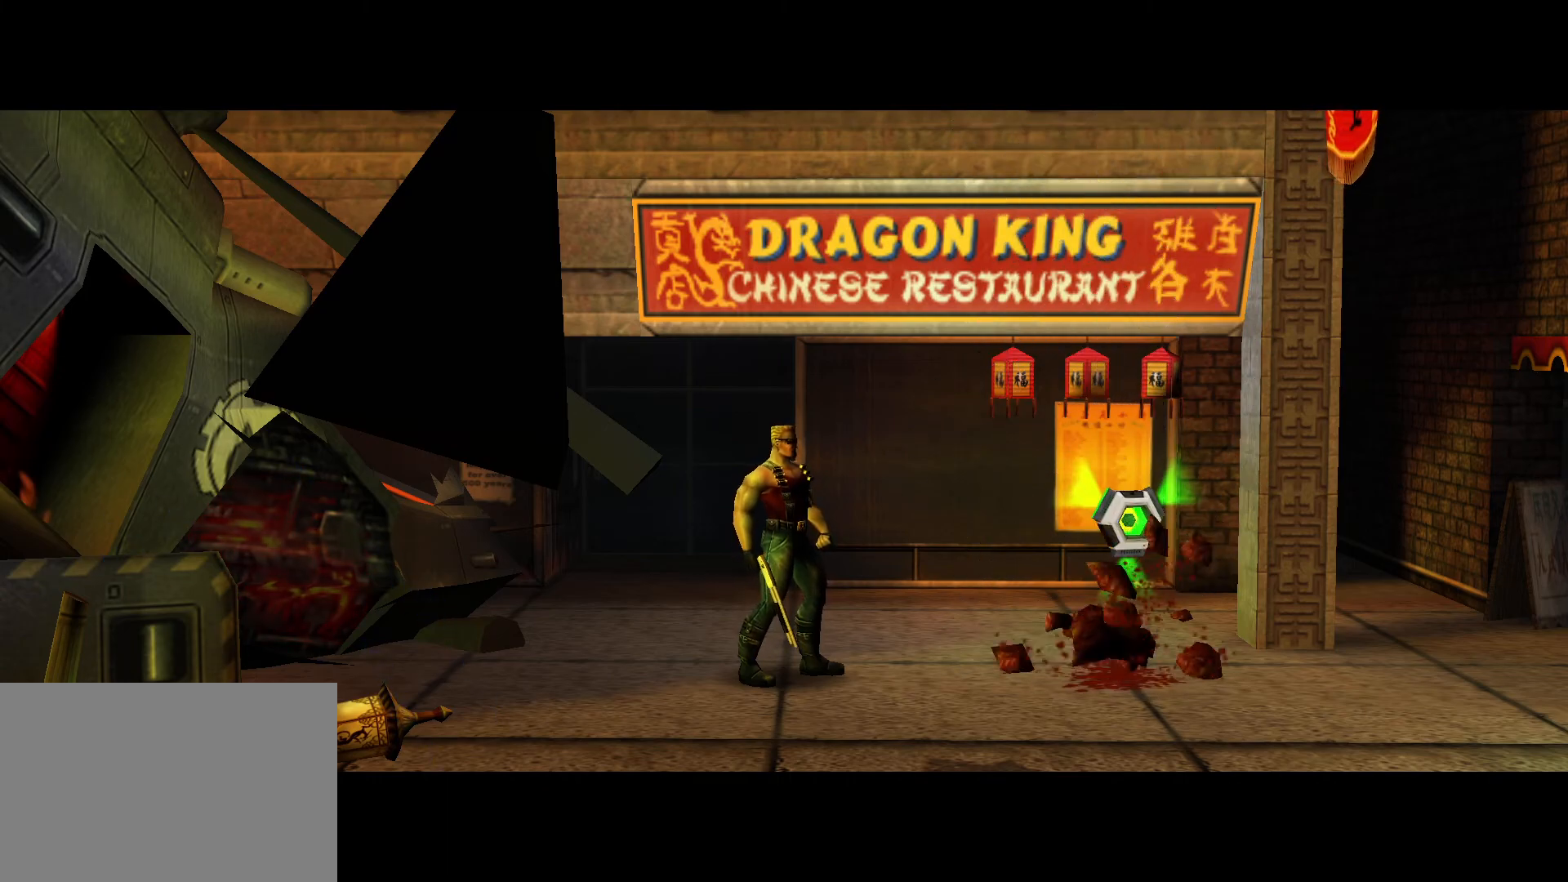
{"keys": ["right"], "events": []}
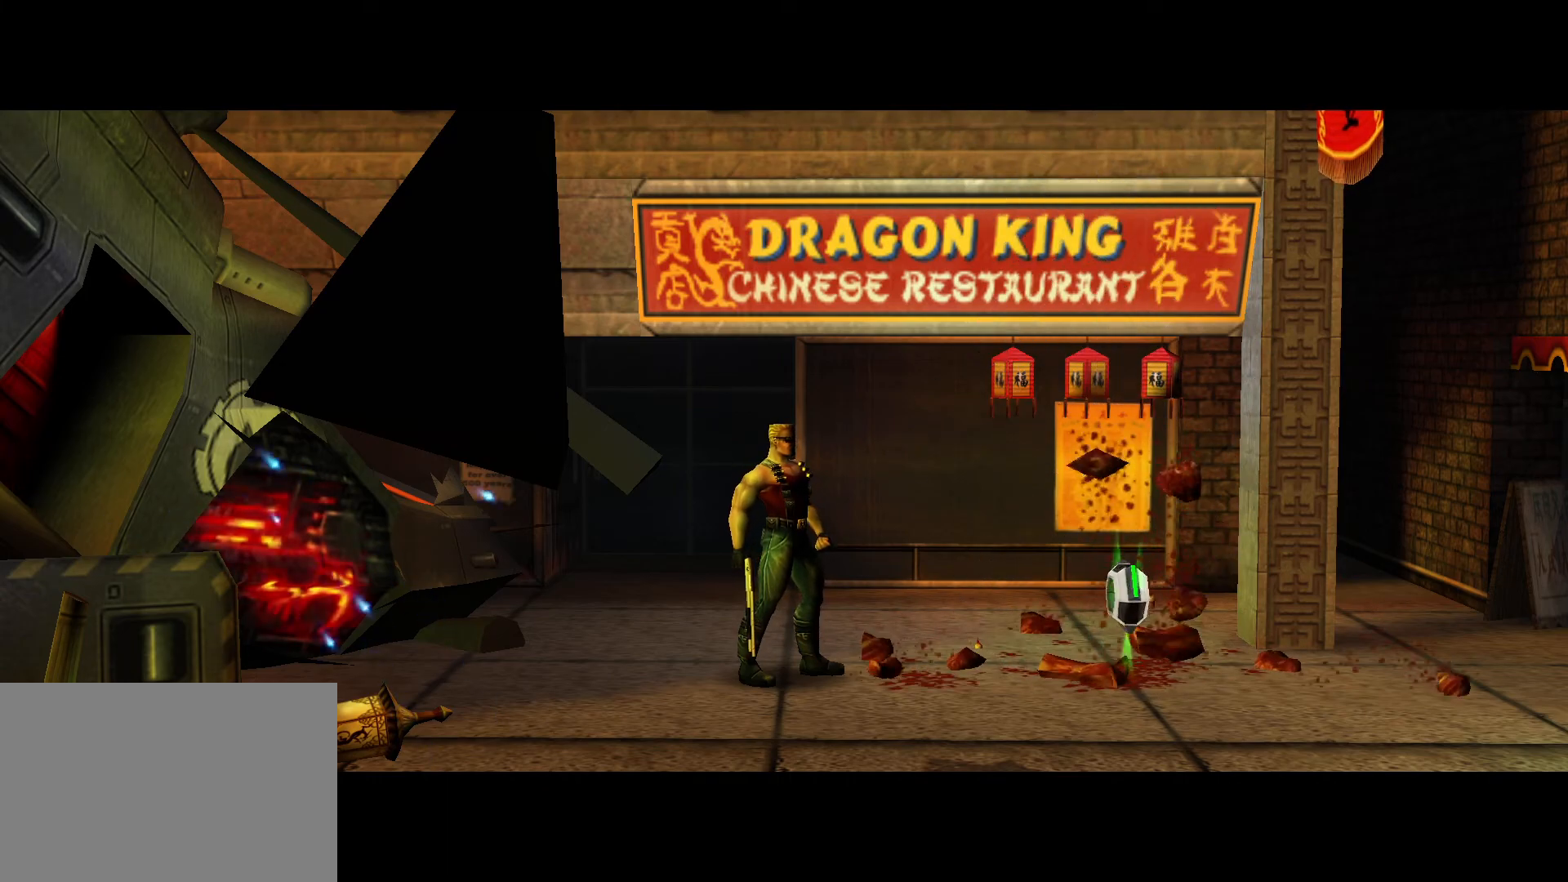
{"keys": ["right"], "events": []}
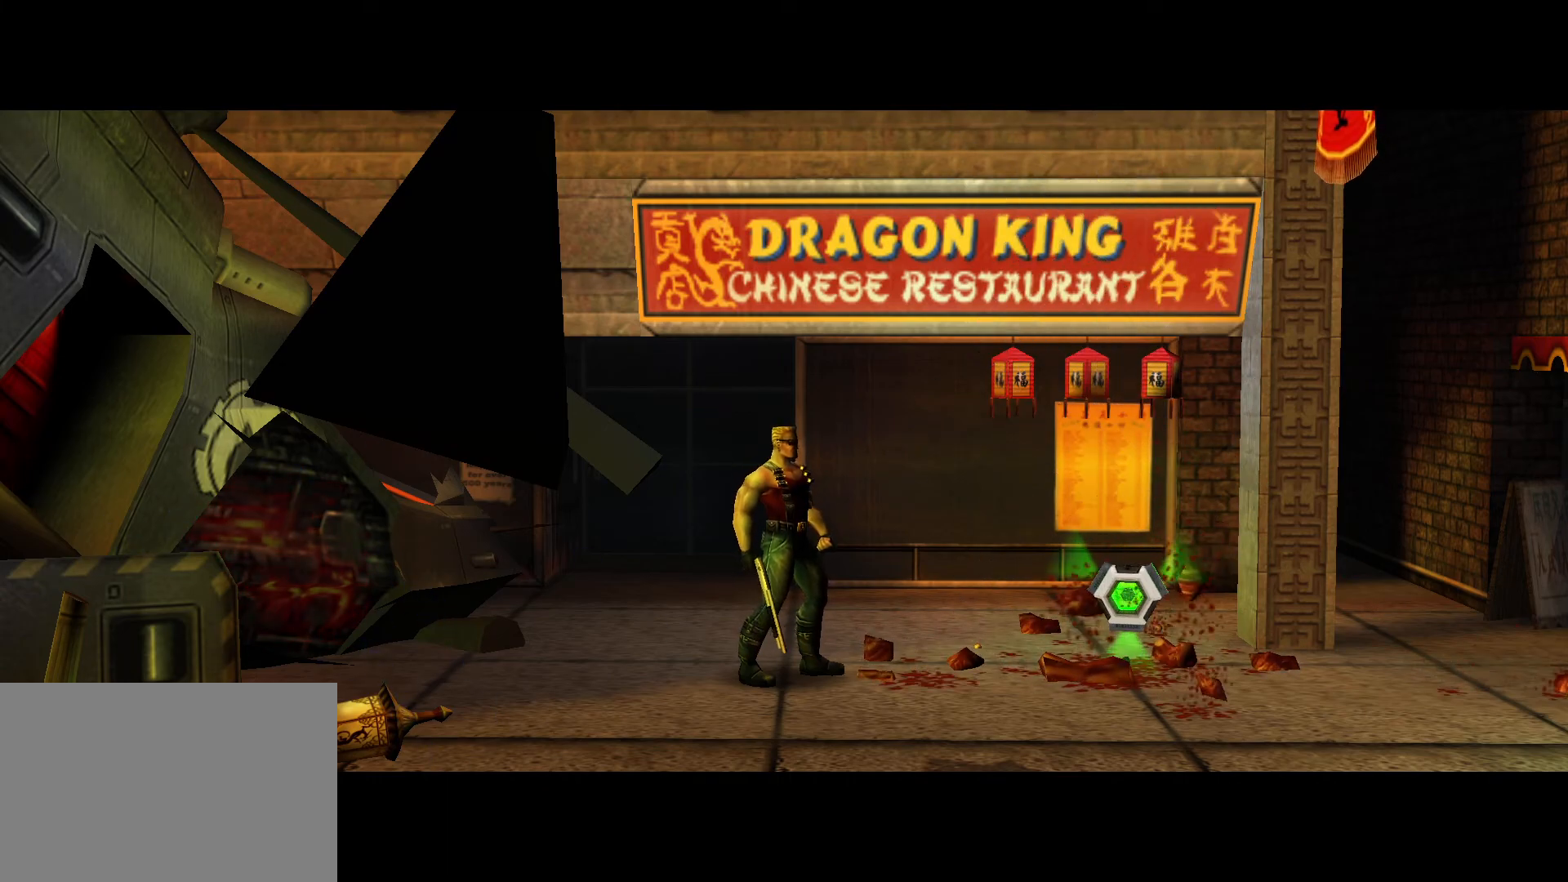
{"keys": ["right"], "events": []}
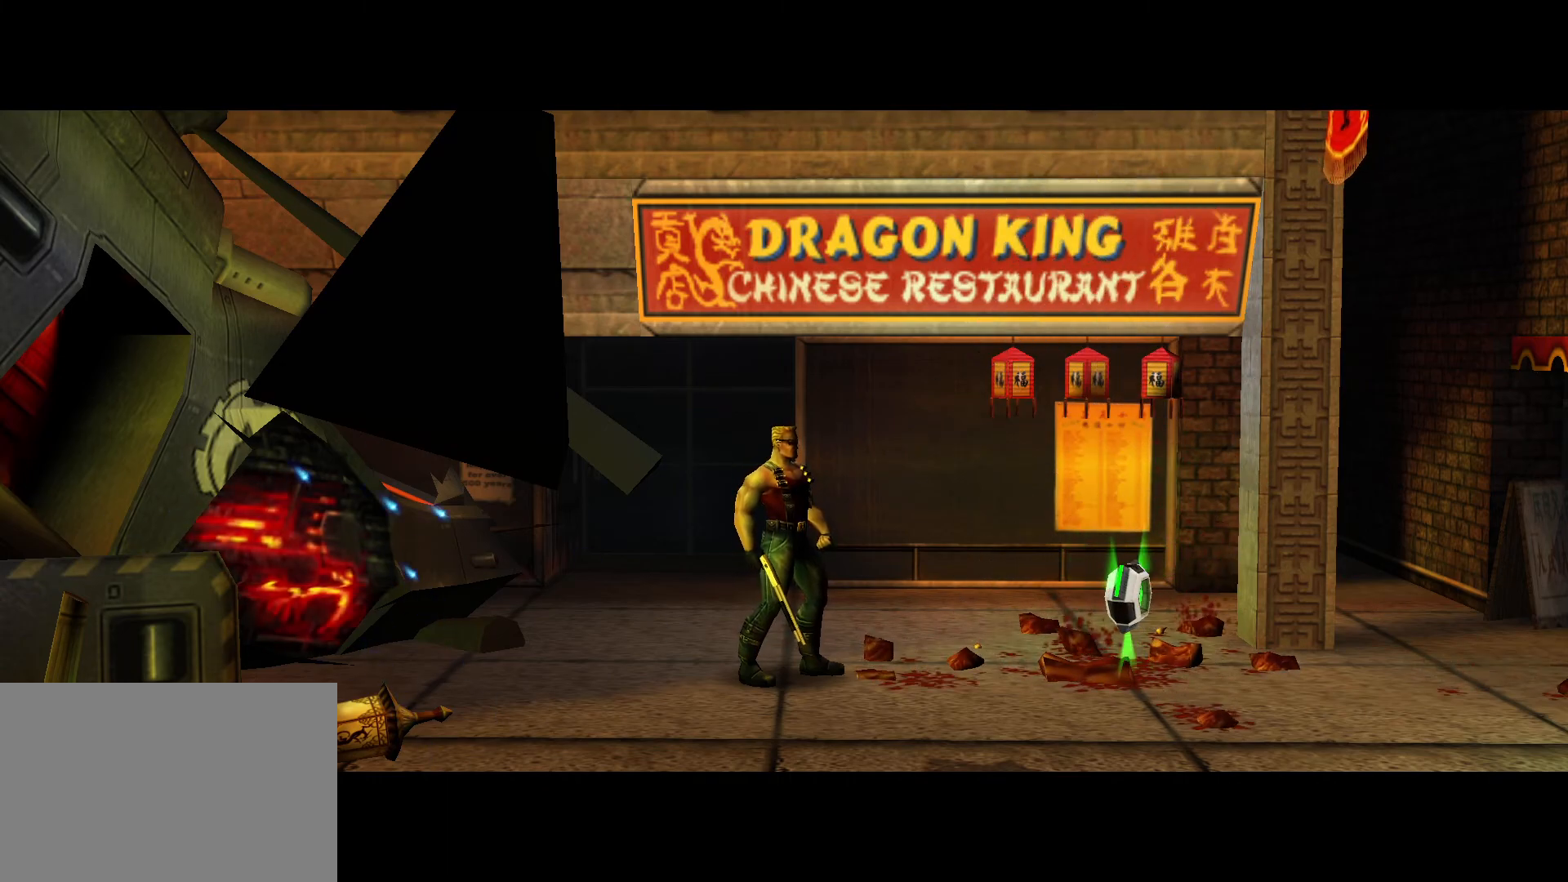
{"keys": ["right"], "events": []}
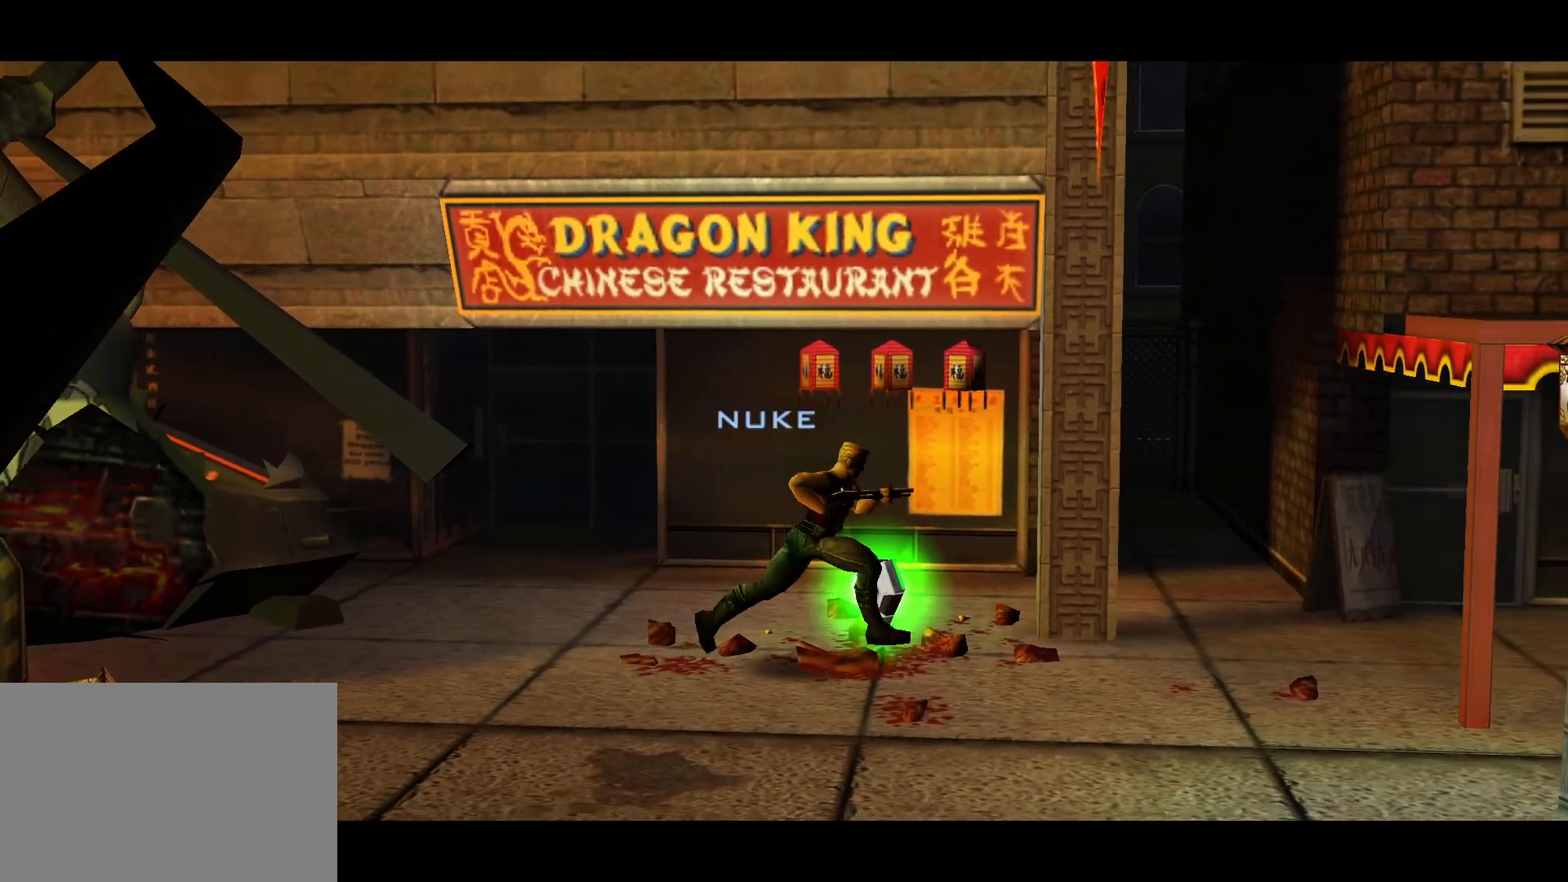
{"keys": ["jump", "right"], "events": [[133, "jump", "down"], [267, "jump", "up"], [500, "jump", "down"]]}
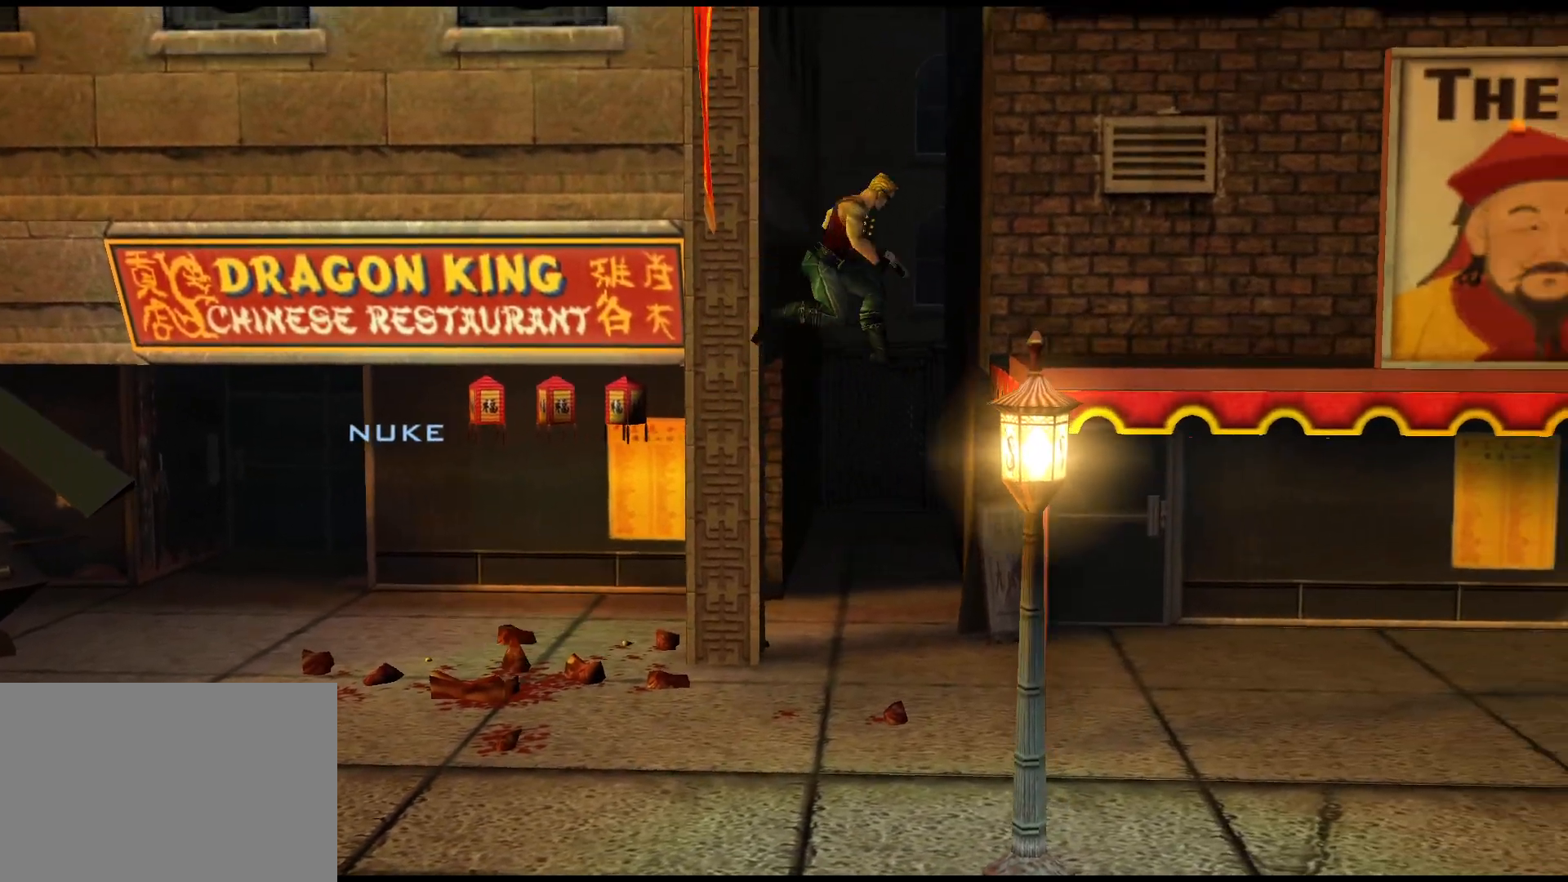
{"keys": ["right"], "events": [[83, "jump", "up"]]}
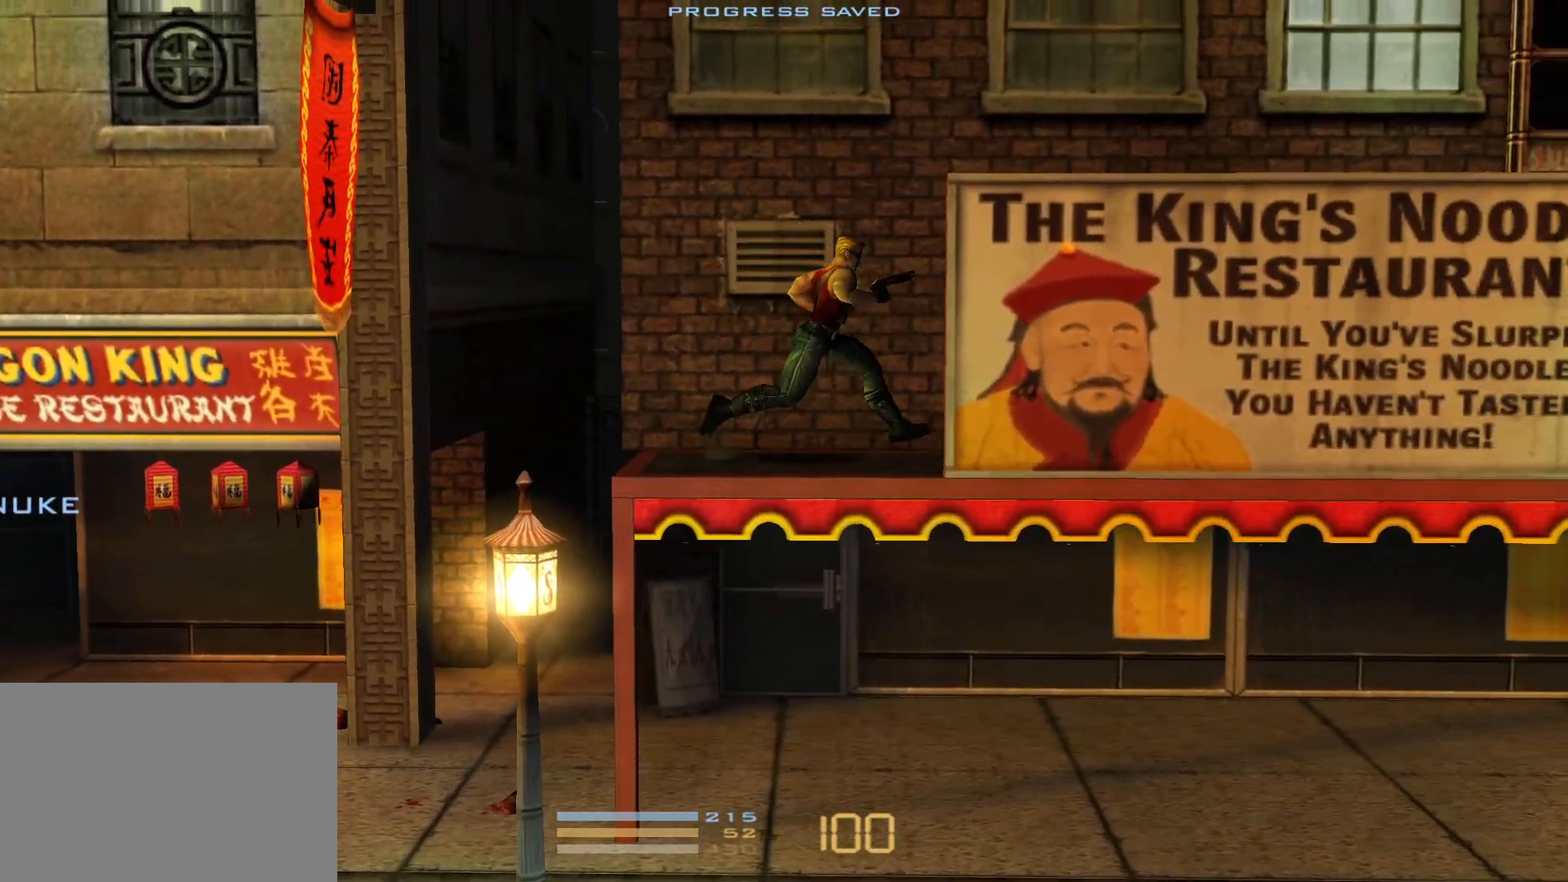
{"keys": ["right"], "events": []}
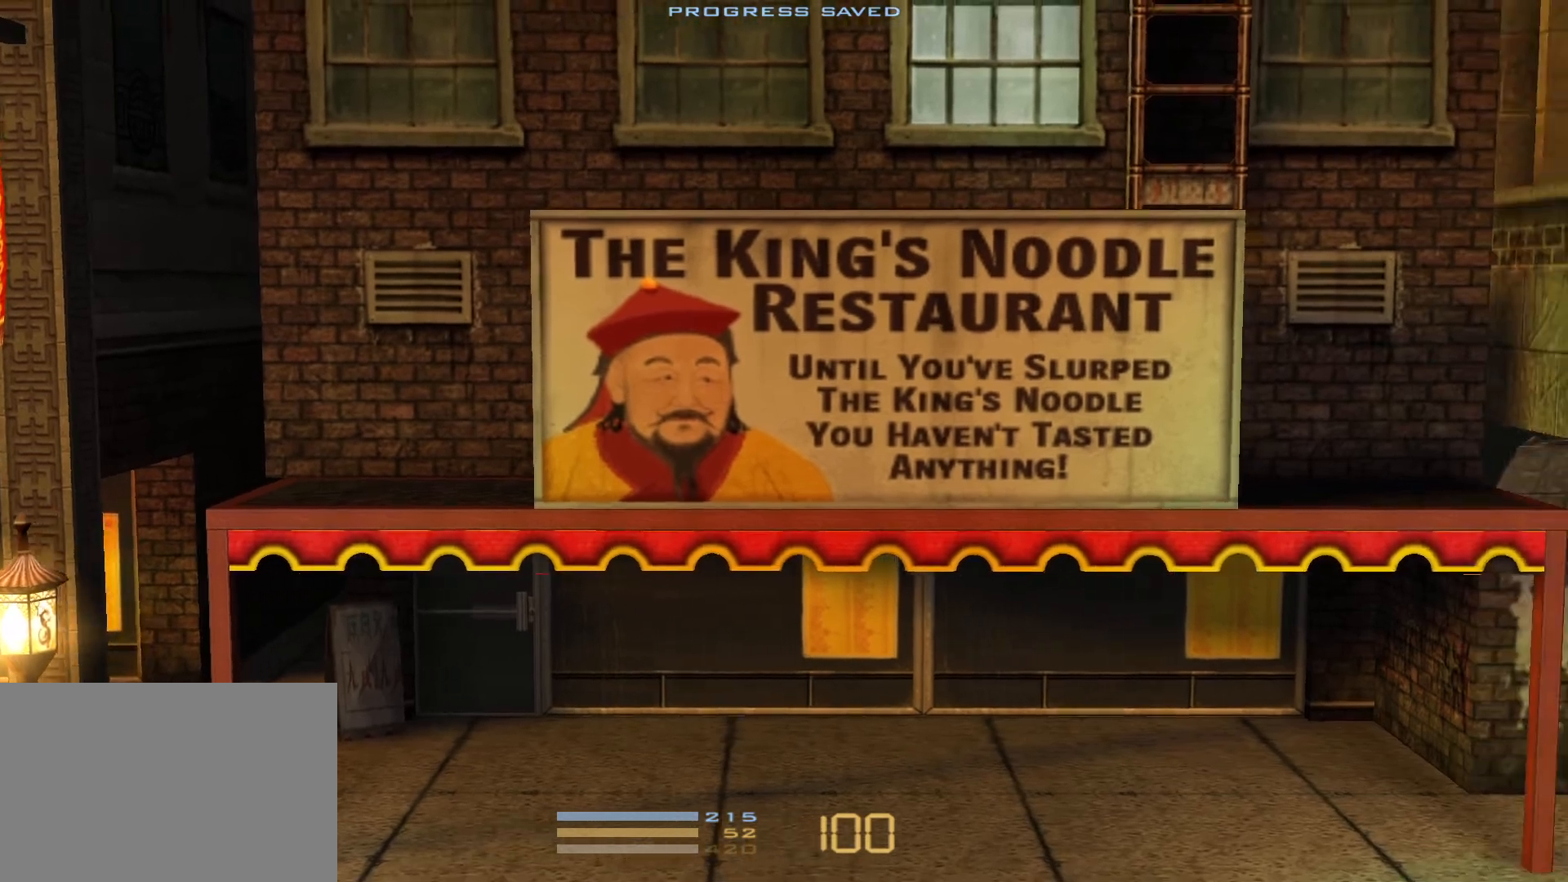
{"keys": ["jump", "right"], "events": [[400, "jump", "down"]]}
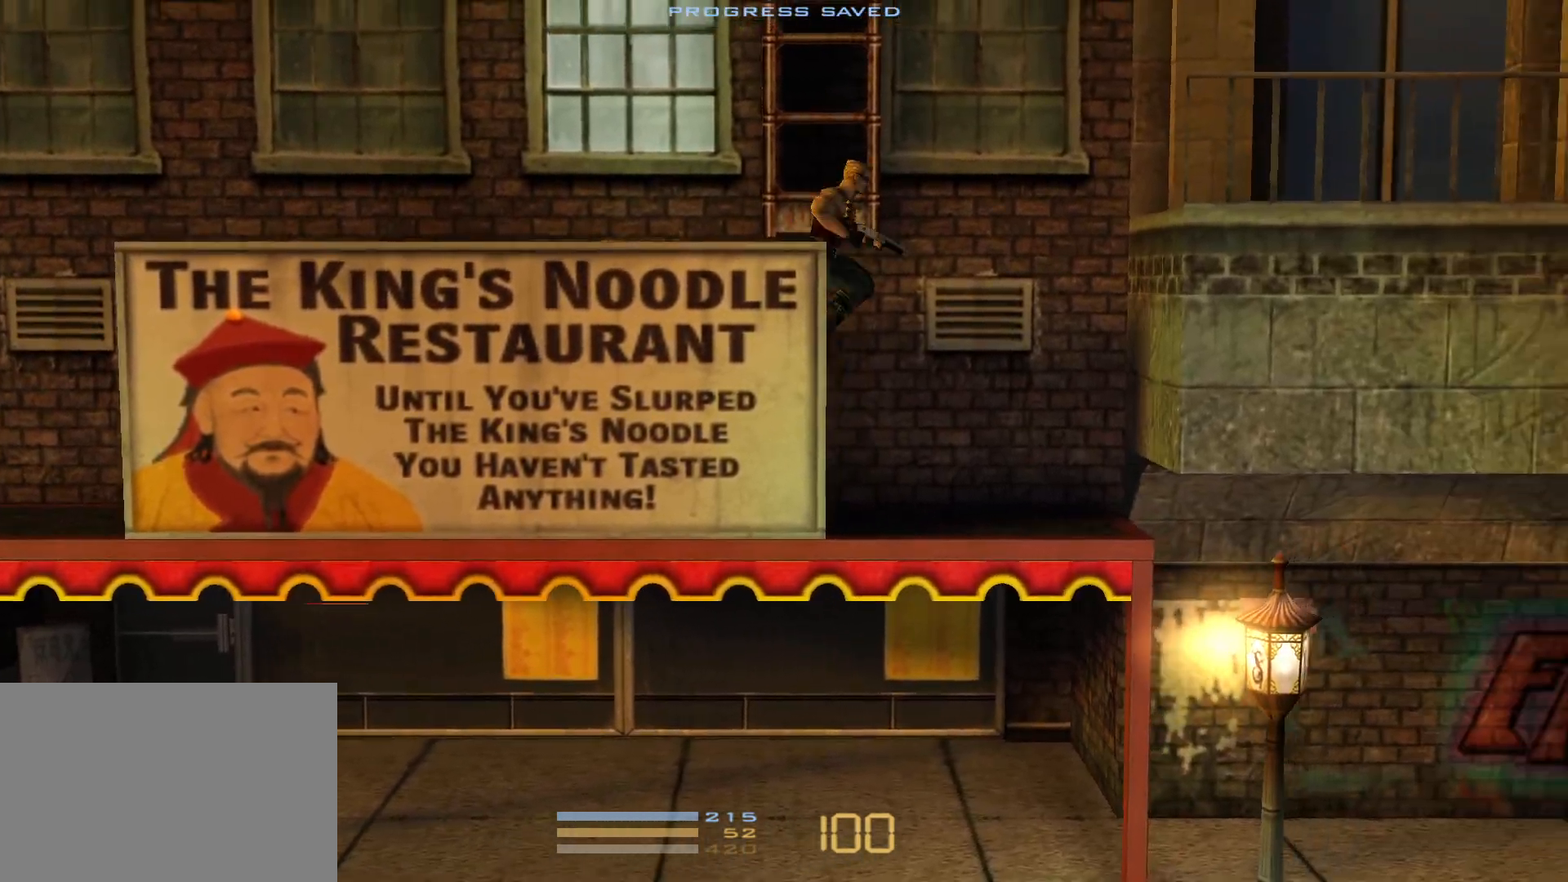
{"keys": ["right"], "events": [[50, "jump", "up"], [233, "jump", "down"], [317, "jump", "up"]]}
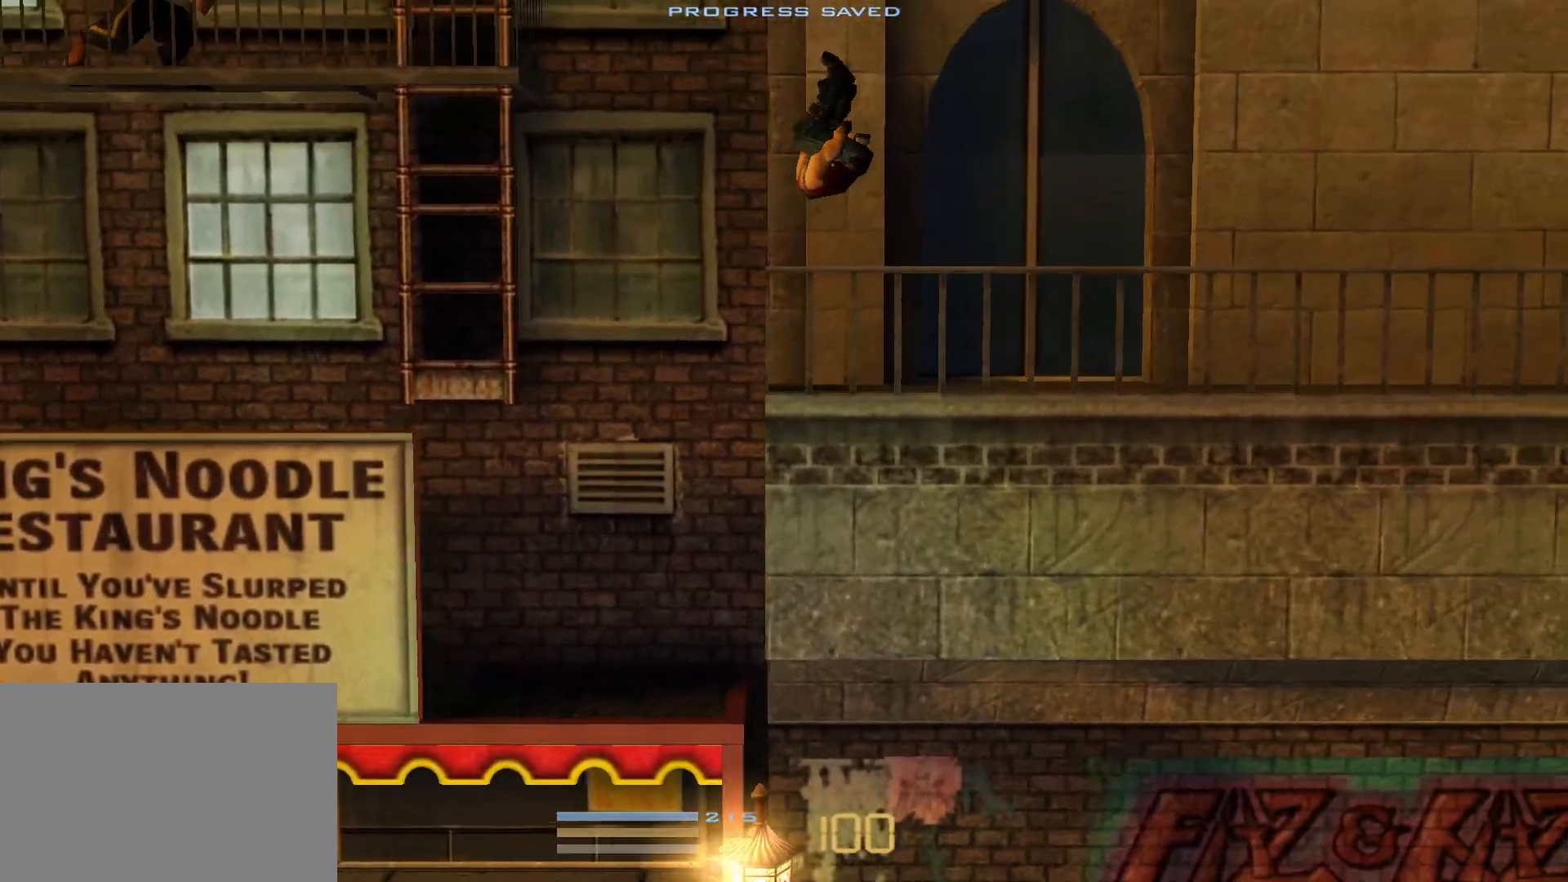
{"keys": ["right"], "events": []}
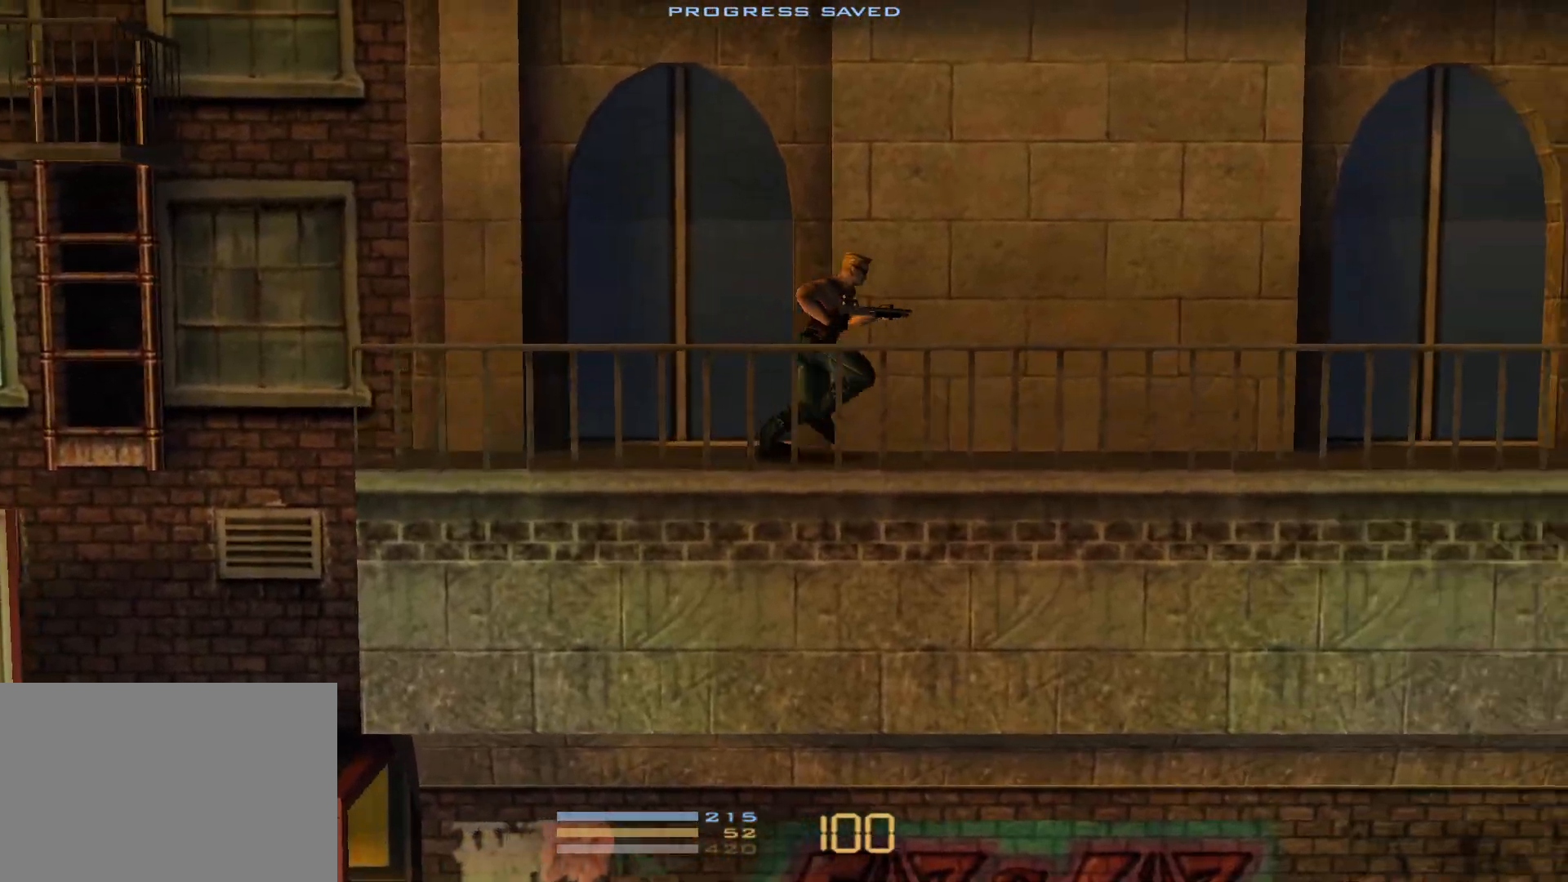
{"keys": ["1", "3", "shoot"], "events": [[217, "shoot", "down"], [267, "3", "down"], [317, "right", "up"], [350, "1", "down"], [400, "3", "up"], [450, "1", "up"], [450, "3", "down"], [500, "1", "down"]]}
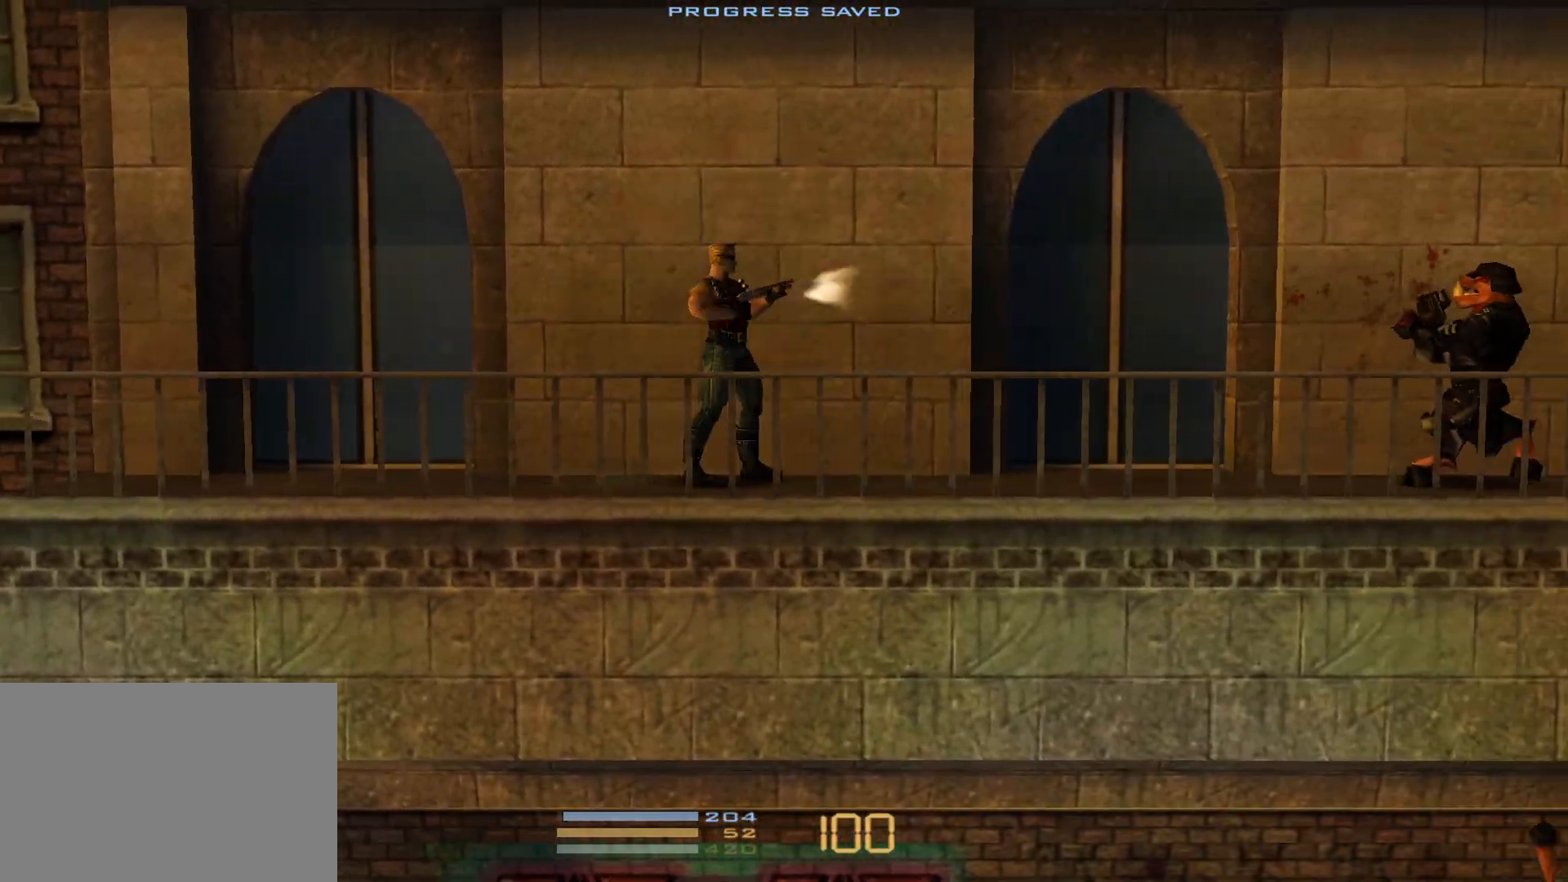
{"keys": ["left"], "events": [[83, "1", "up"], [133, "1", "down"], [183, "3", "up"], [233, "1", "up"], [233, "left", "down"], [283, "shoot", "up"]]}
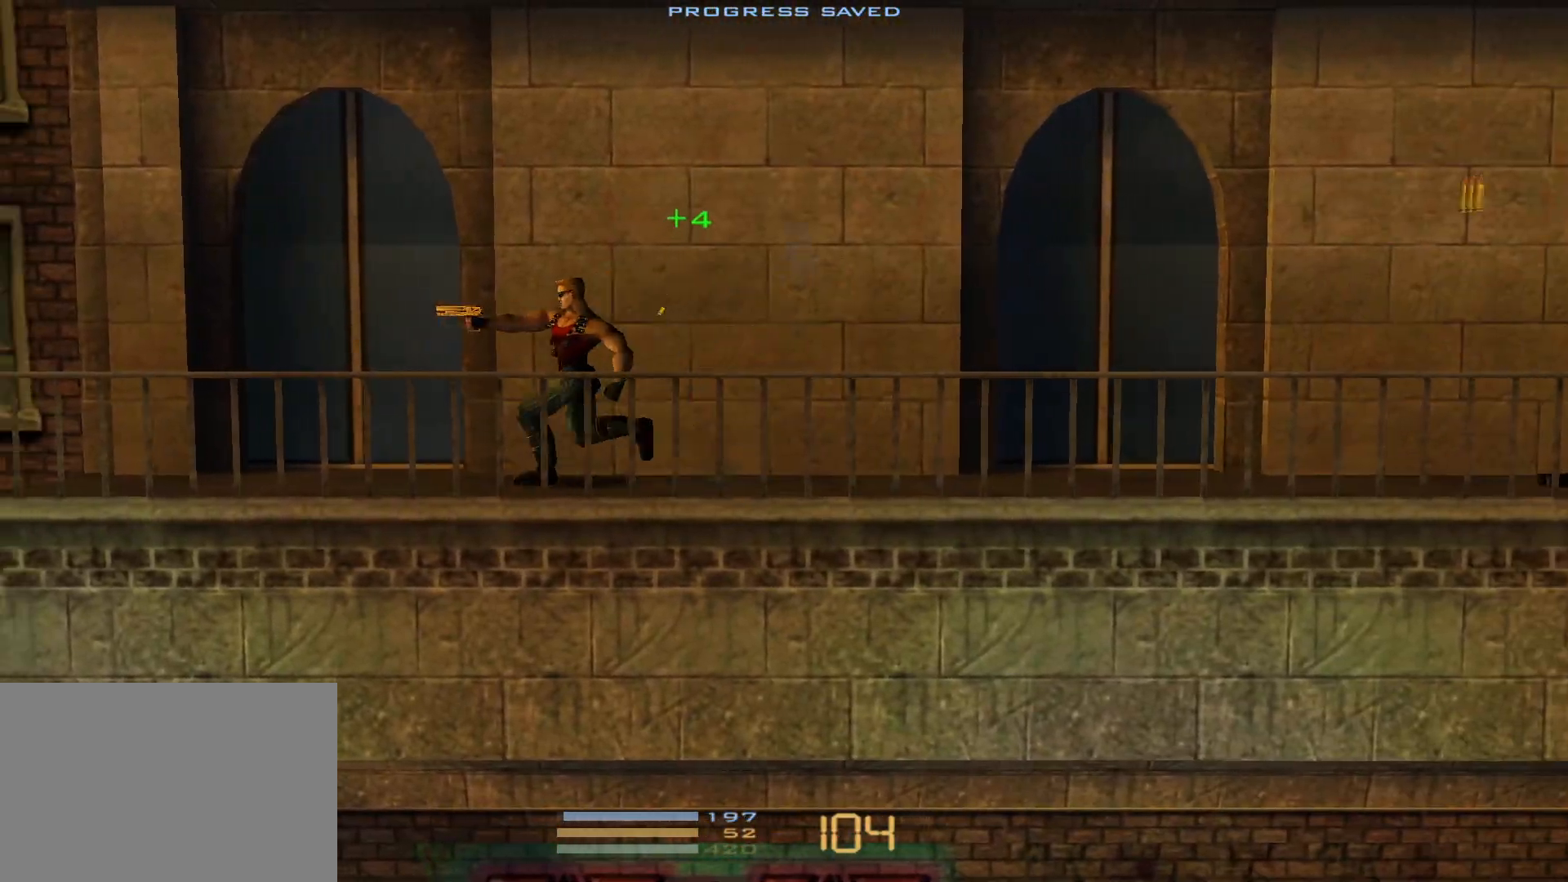
{"keys": ["left"], "events": []}
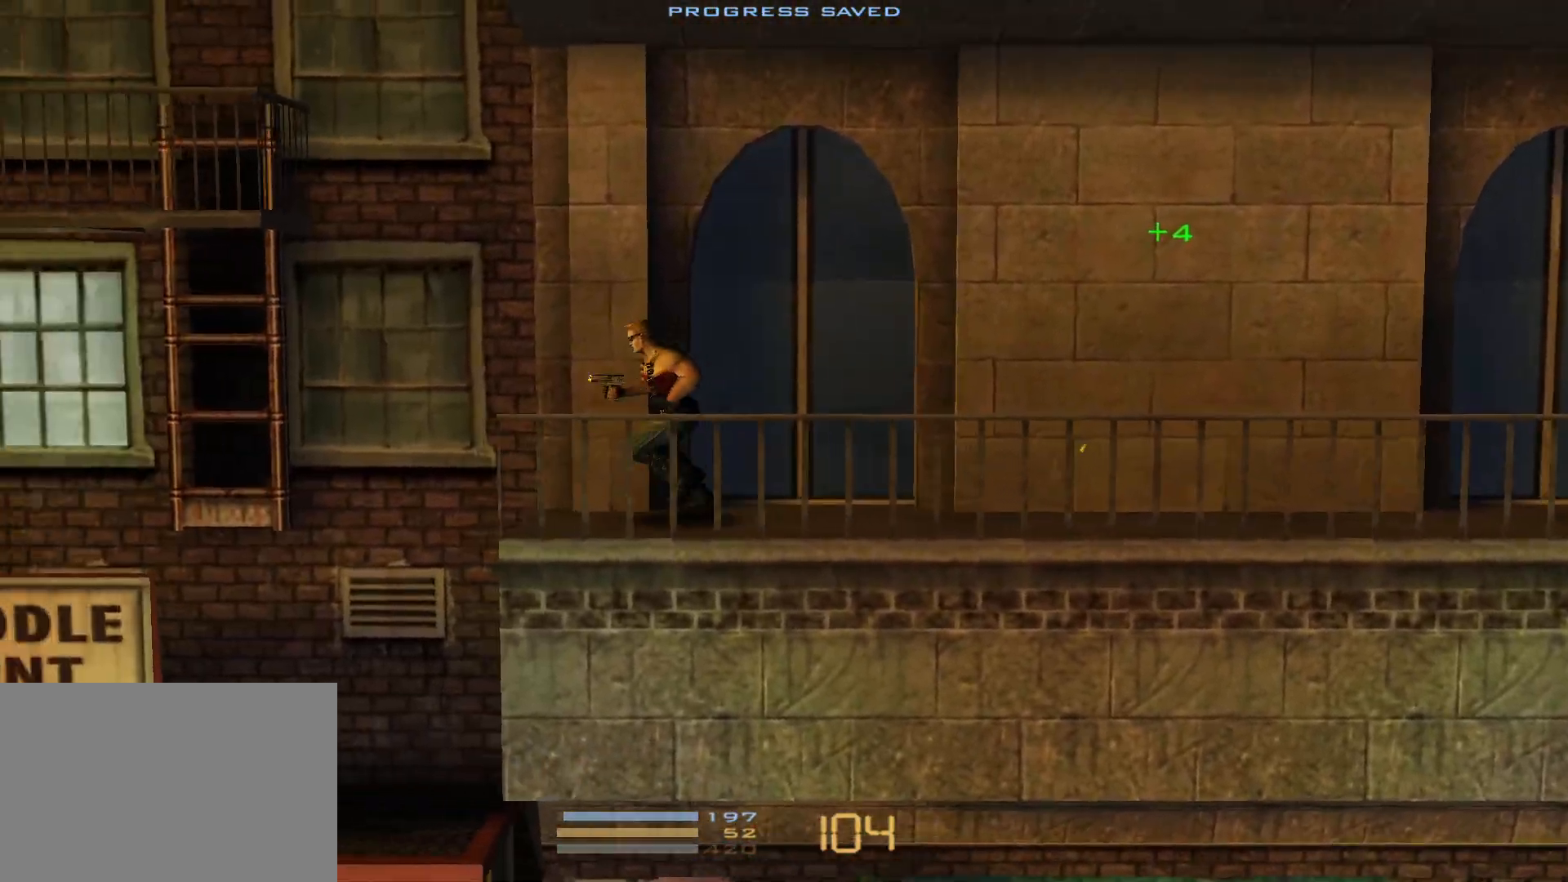
{"keys": ["right"], "events": [[500, "left", "up"], [500, "right", "down"]]}
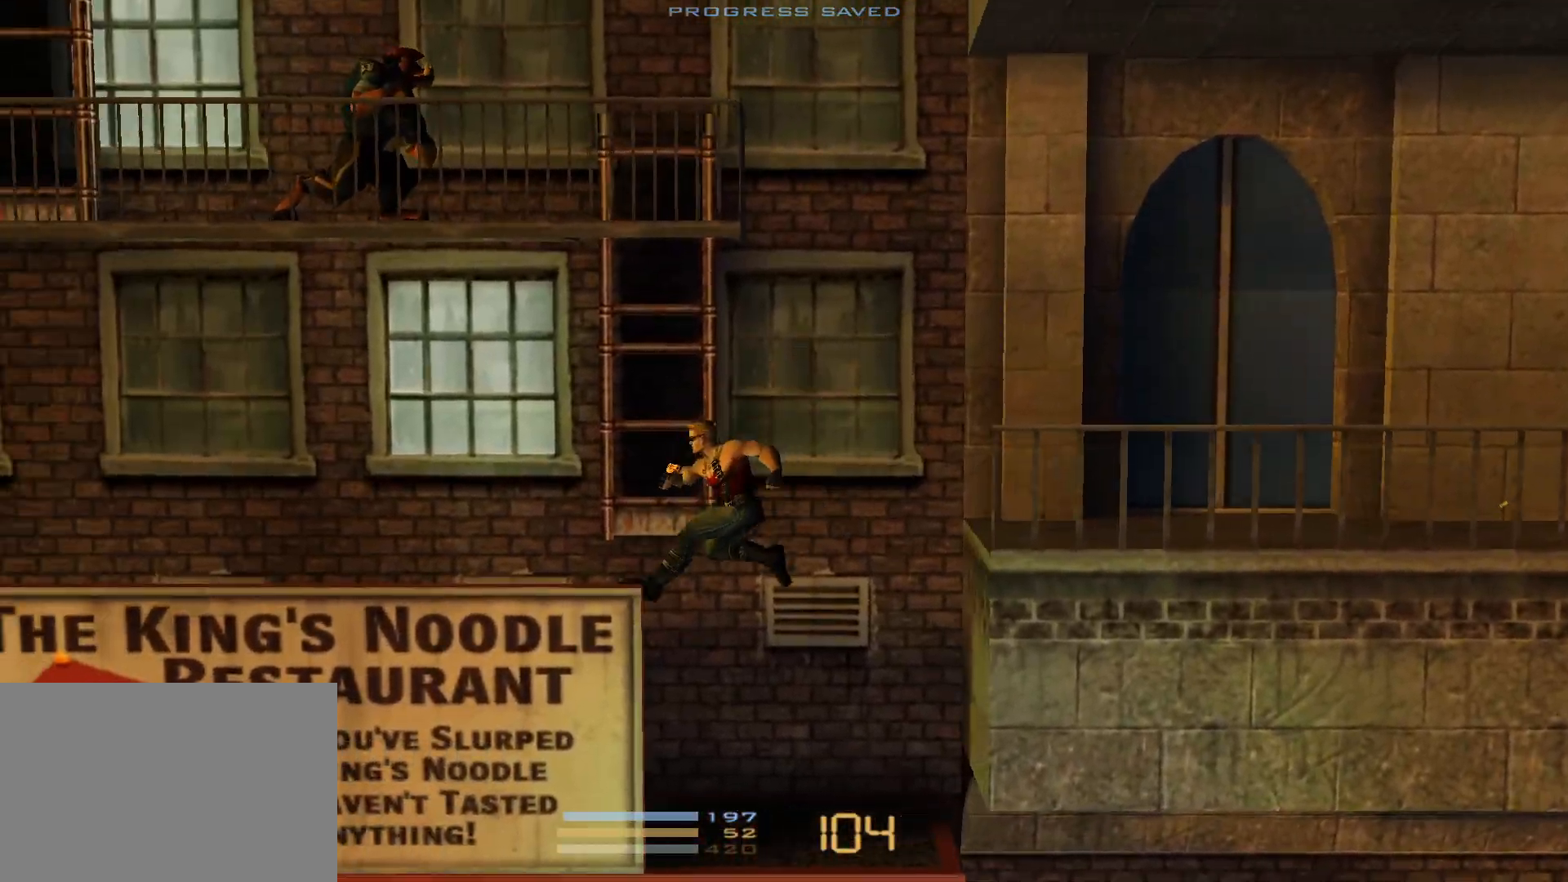
{"keys": ["jump"], "events": [[183, "right", "up"], [283, "jump", "down"], [417, "jump", "up"], [467, "jump", "down"]]}
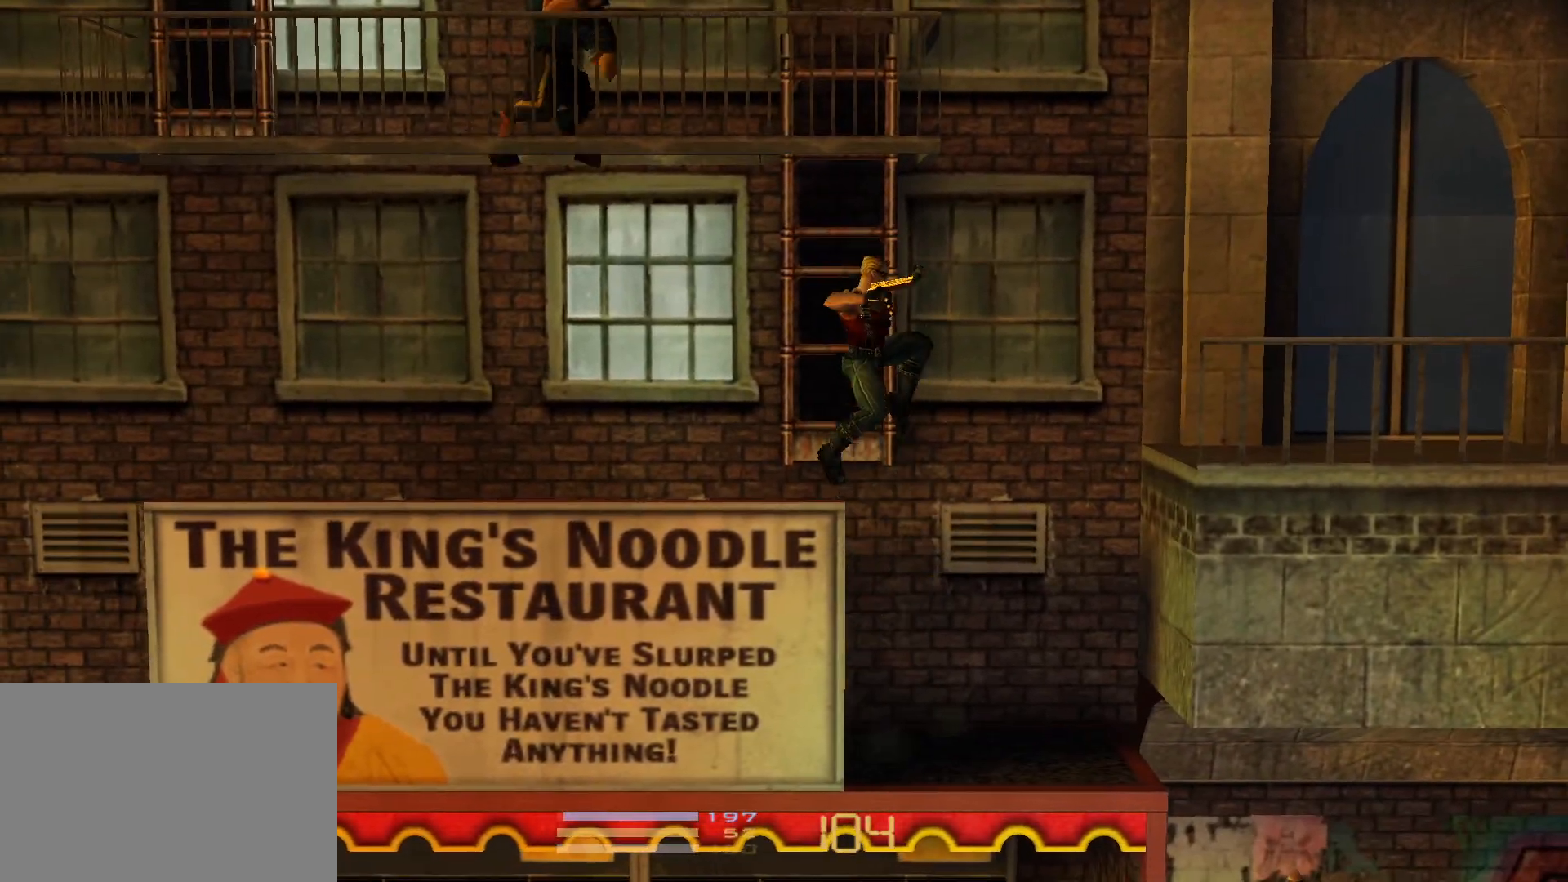
{"keys": ["up"], "events": [[50, "left", "down"], [100, "up", "down"], [150, "jump", "up"], [200, "left", "up"]]}
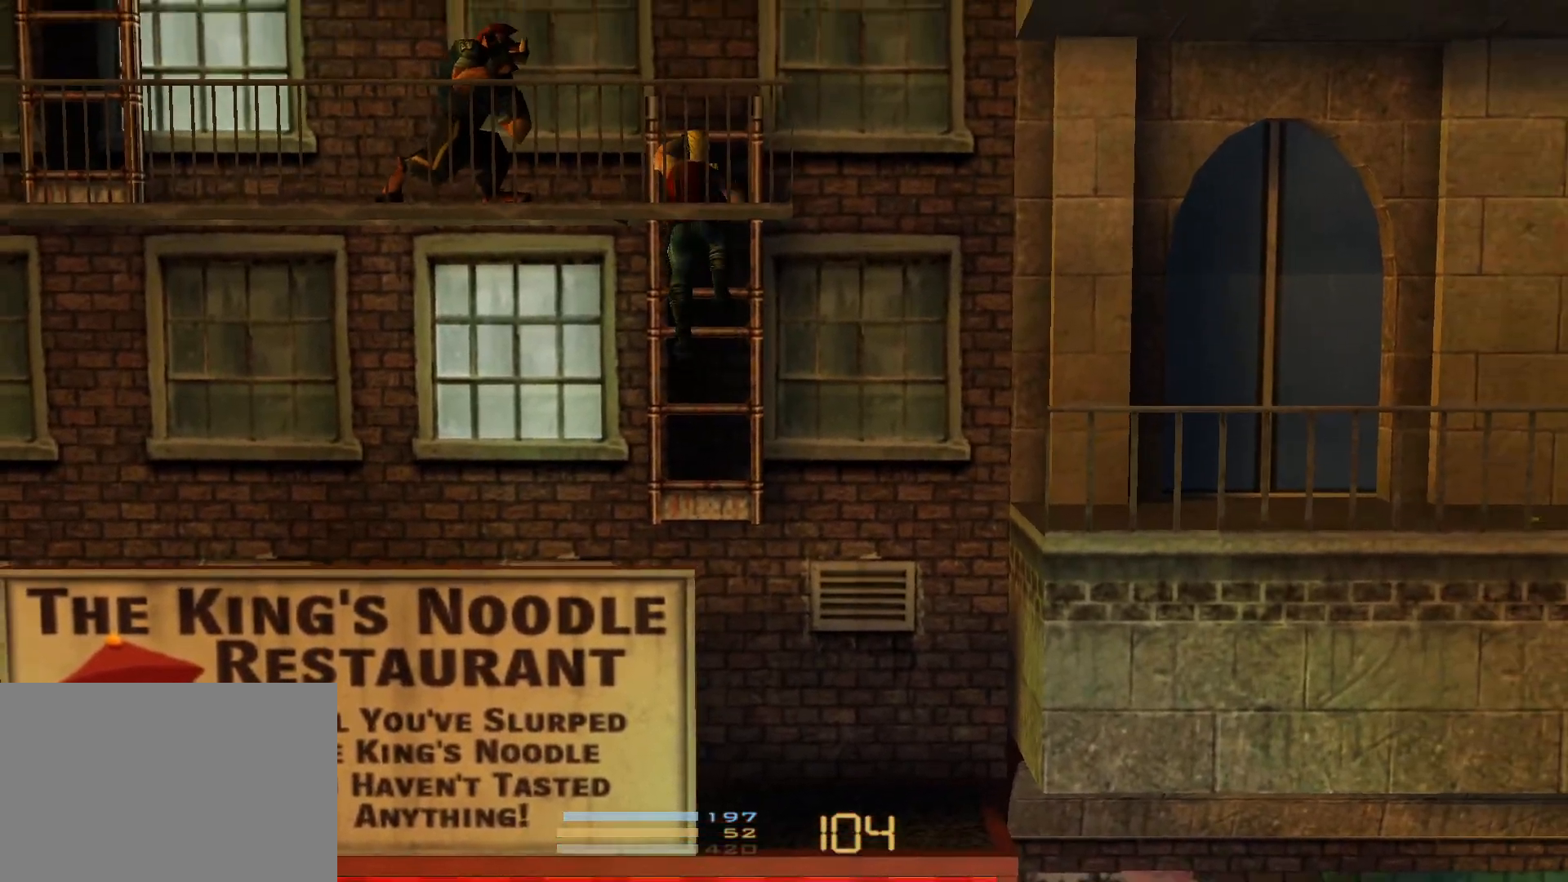
{"keys": ["jump", "left"], "events": [[33, "left", "down"], [117, "up", "up"], [167, "3", "down"], [167, "shoot", "down"], [267, "1", "down"], [317, "3", "up"], [400, "1", "up"], [400, "shoot", "up"], [450, "jump", "down"]]}
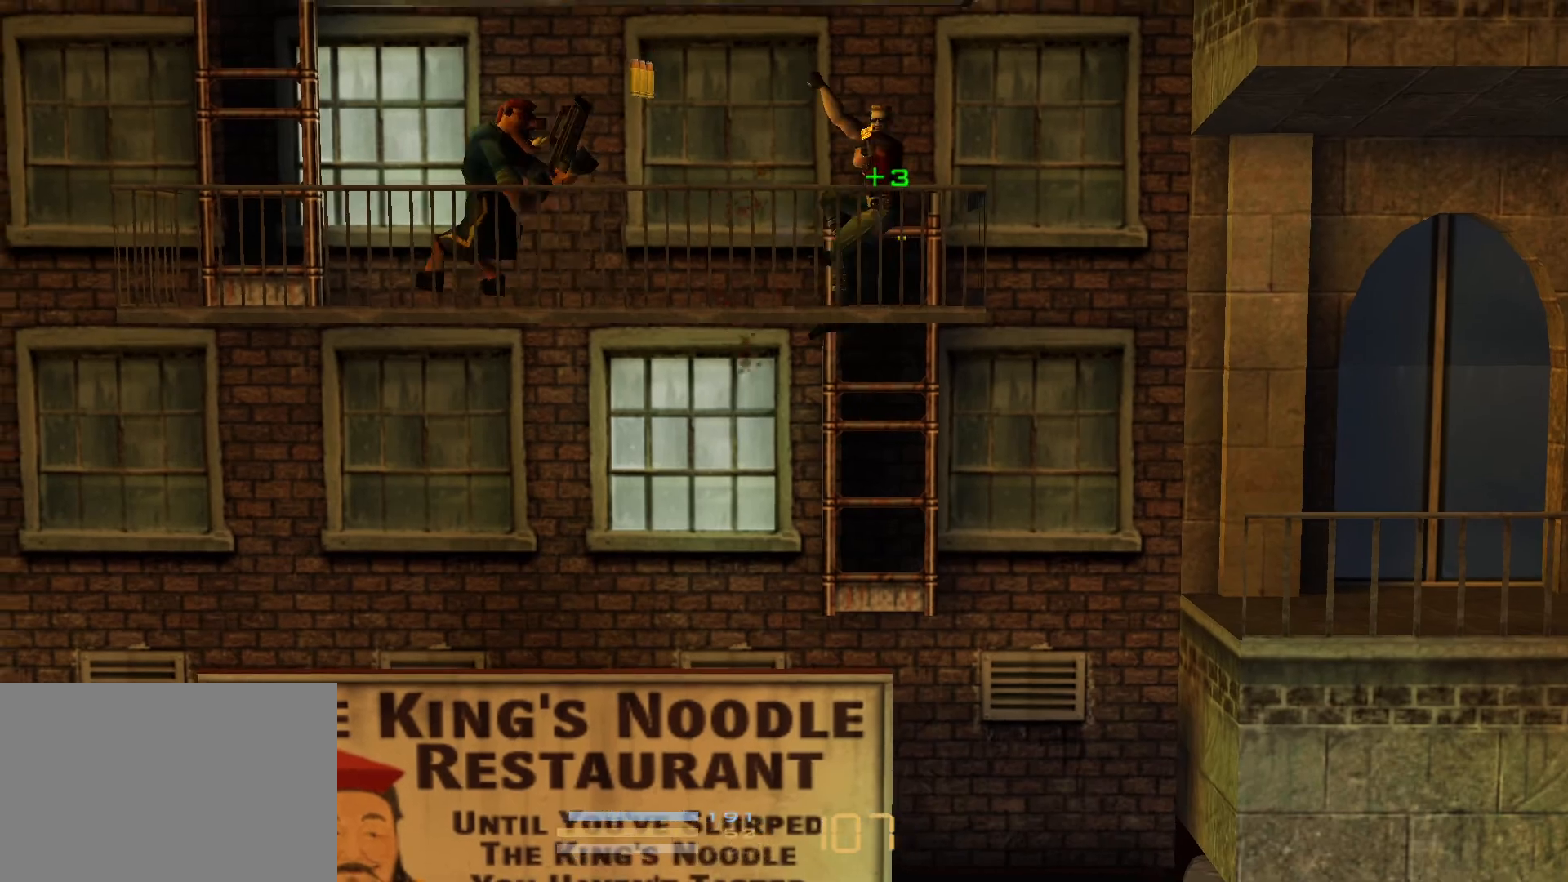
{"keys": ["left"], "events": [[83, "jump", "up"]]}
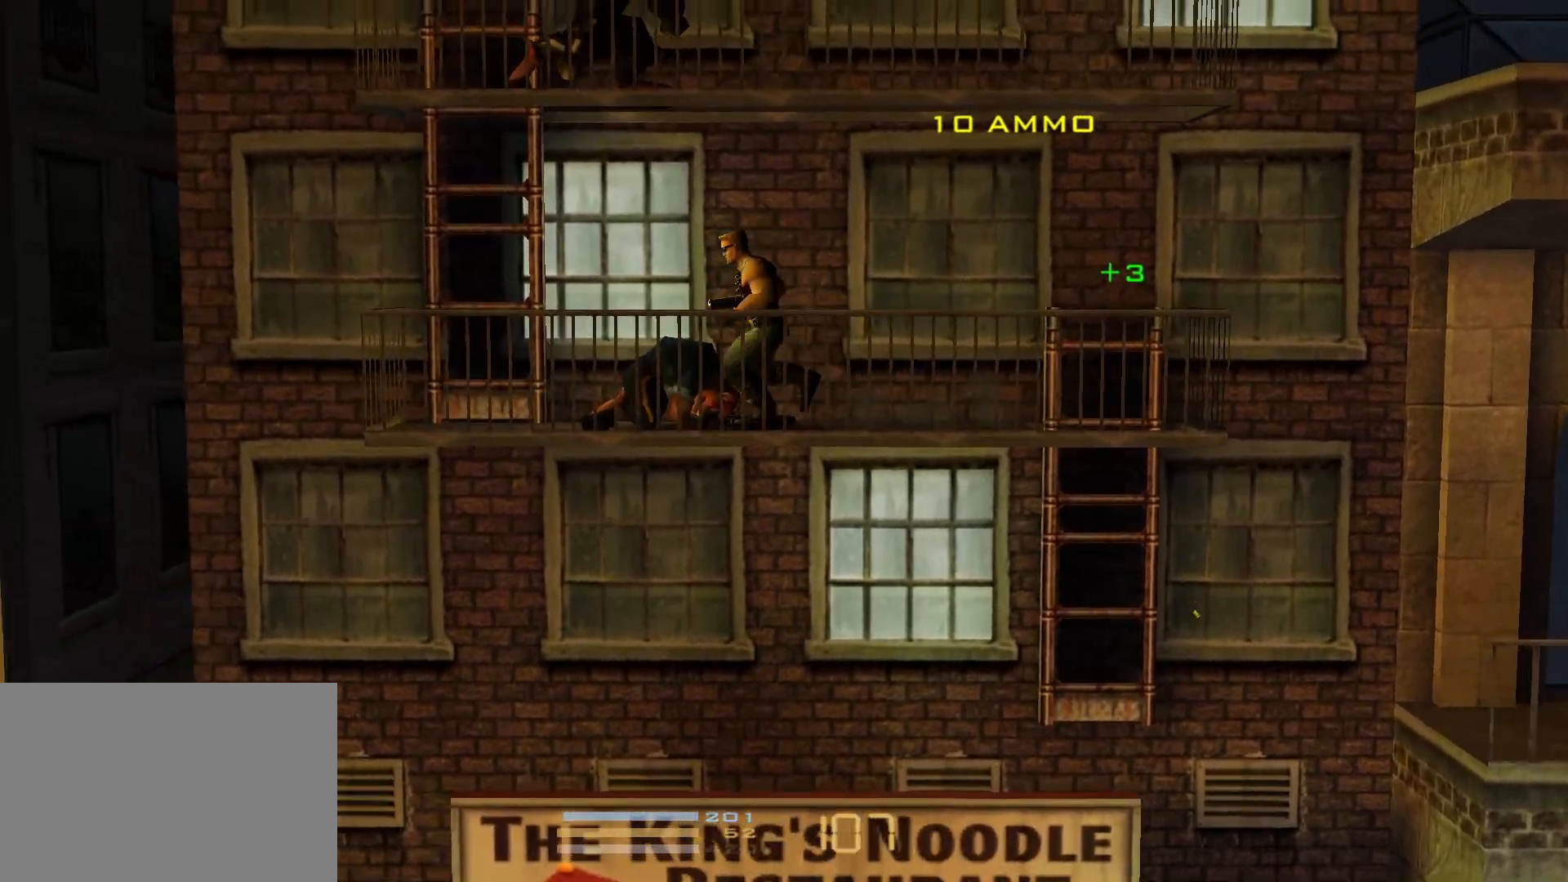
{"keys": ["jump", "right"], "events": [[383, "jump", "down"], [383, "left", "up"], [383, "right", "down"]]}
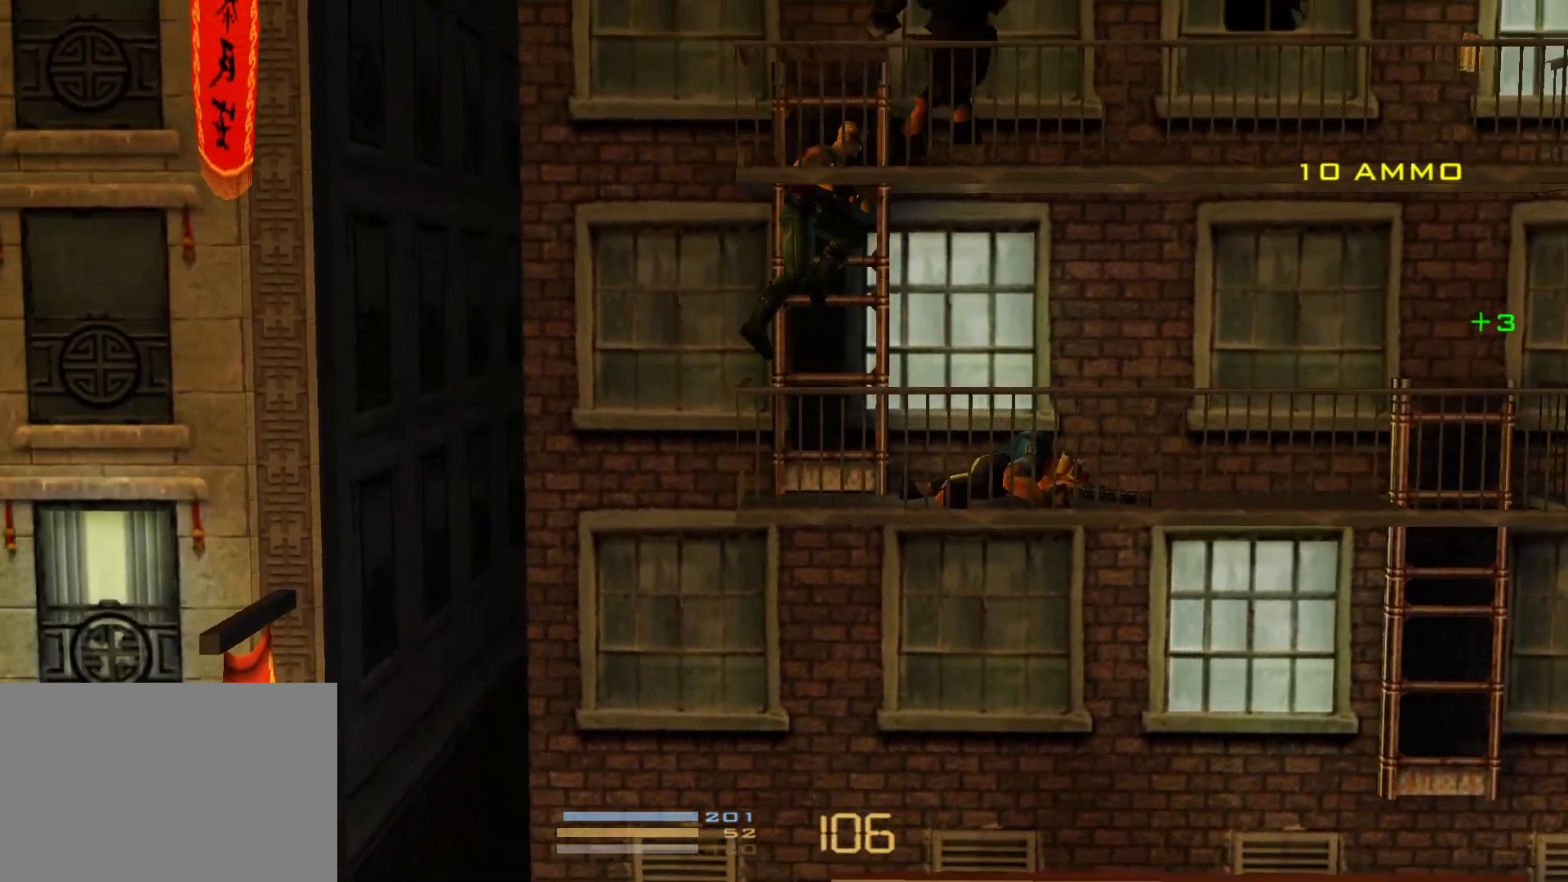
{"keys": ["1", "3", "right", "shoot"], "events": [[33, "jump", "up"], [67, "up", "down"], [117, "right", "up"], [317, "right", "down"], [317, "shoot", "down"], [317, "up", "up"], [350, "3", "down"], [400, "1", "down"], [450, "3", "up"], [500, "3", "down"]]}
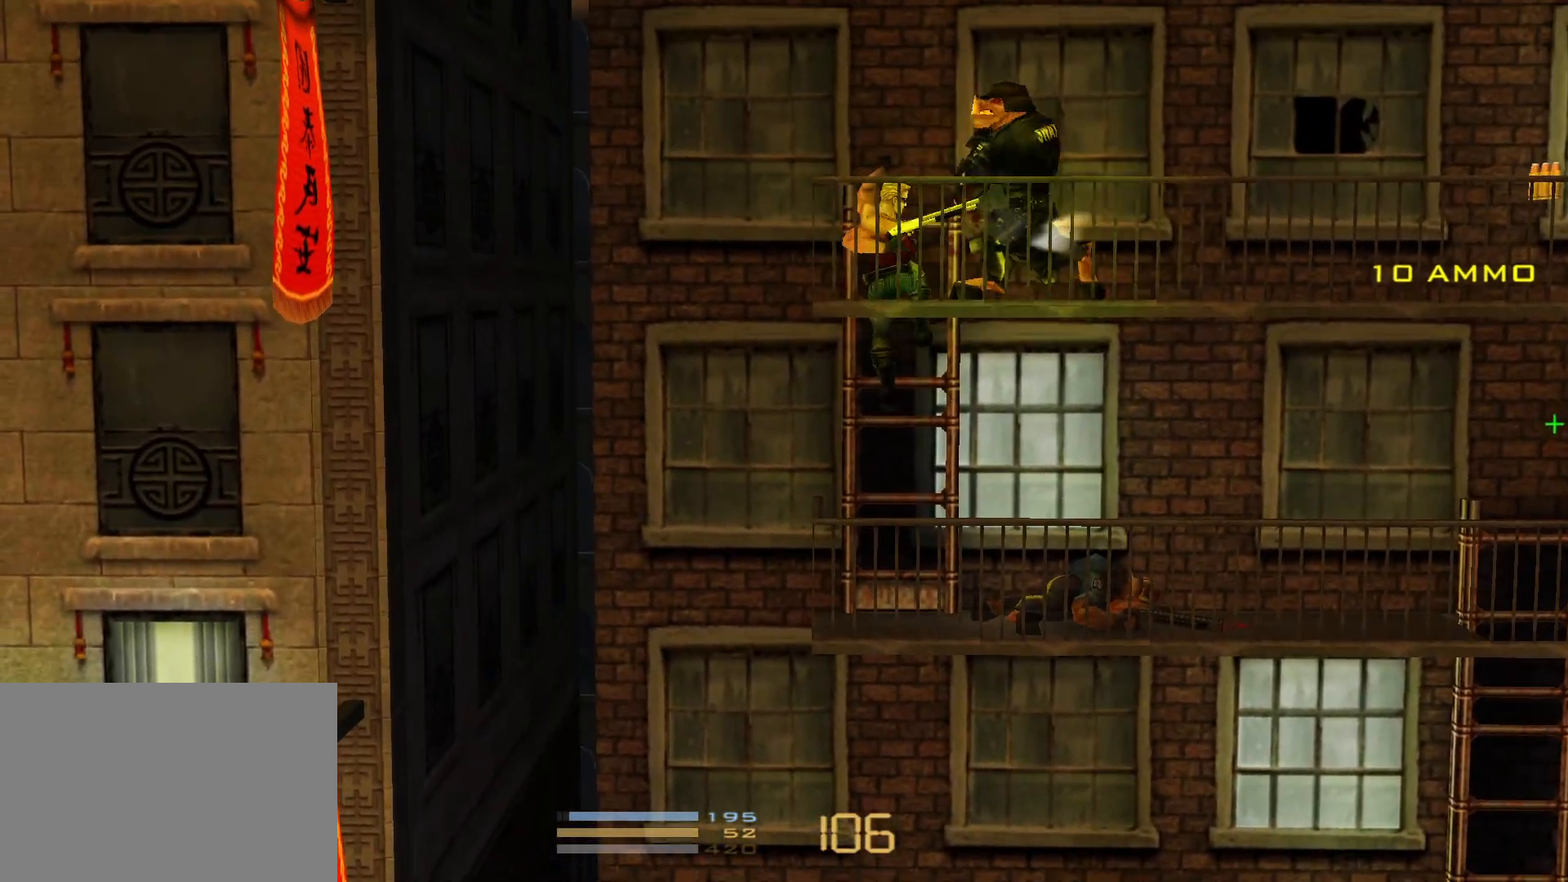
{"keys": ["jump"], "events": [[50, "1", "up"], [83, "1", "down"], [133, "3", "up"], [167, "3", "down"], [233, "1", "up"], [233, "right", "up"], [233, "shoot", "up"], [283, "3", "up"], [333, "jump", "down"]]}
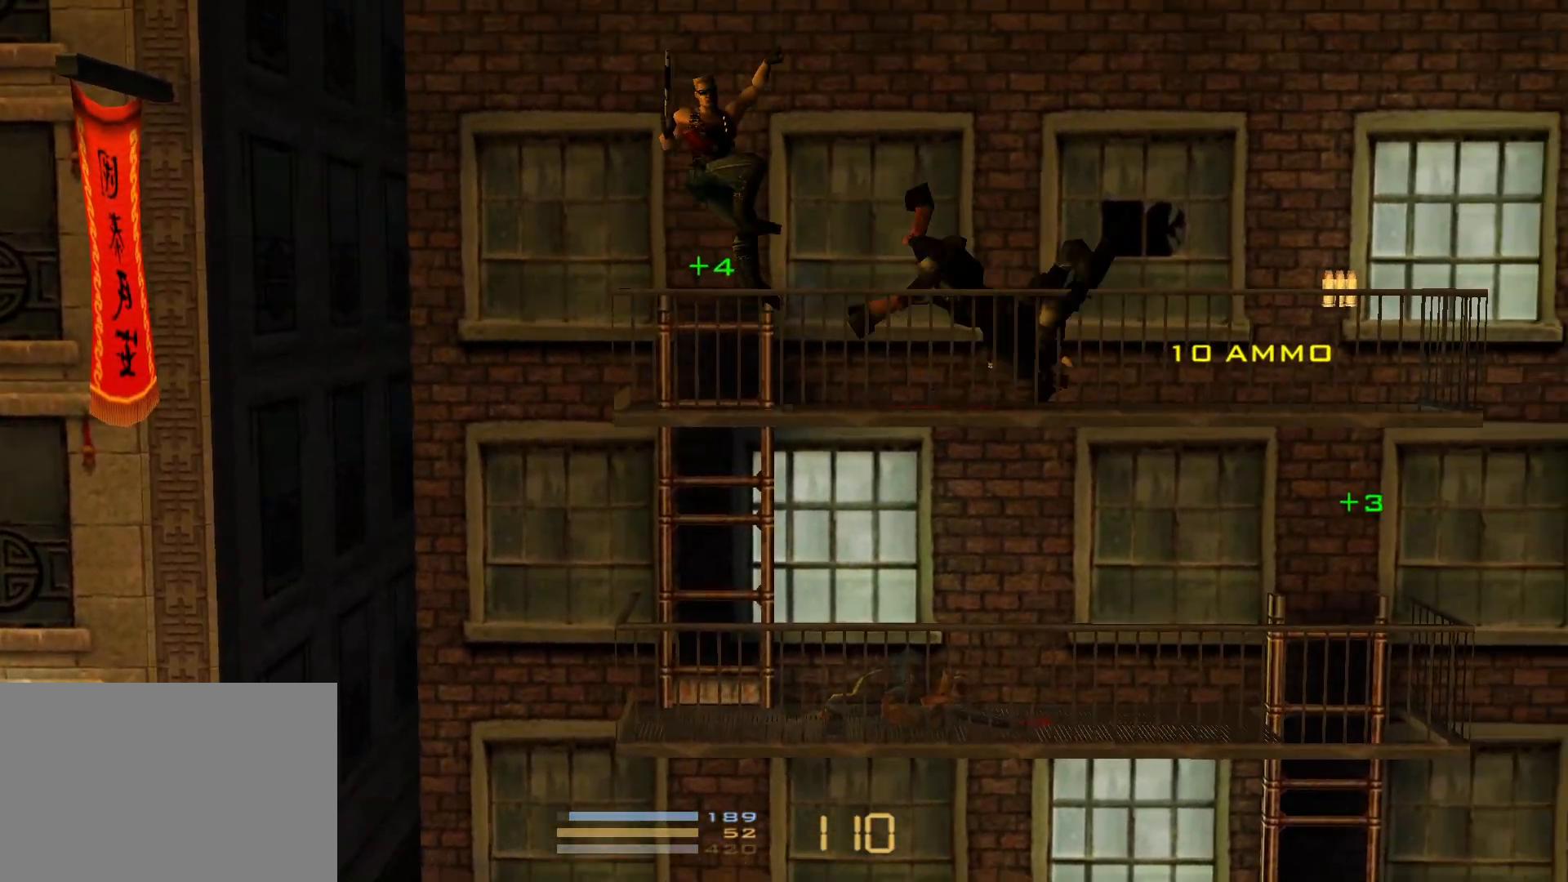
{"keys": ["jump", "left"], "events": [[17, "jump", "up"], [117, "left", "down"], [200, "left", "up"], [383, "jump", "down"], [383, "left", "down"]]}
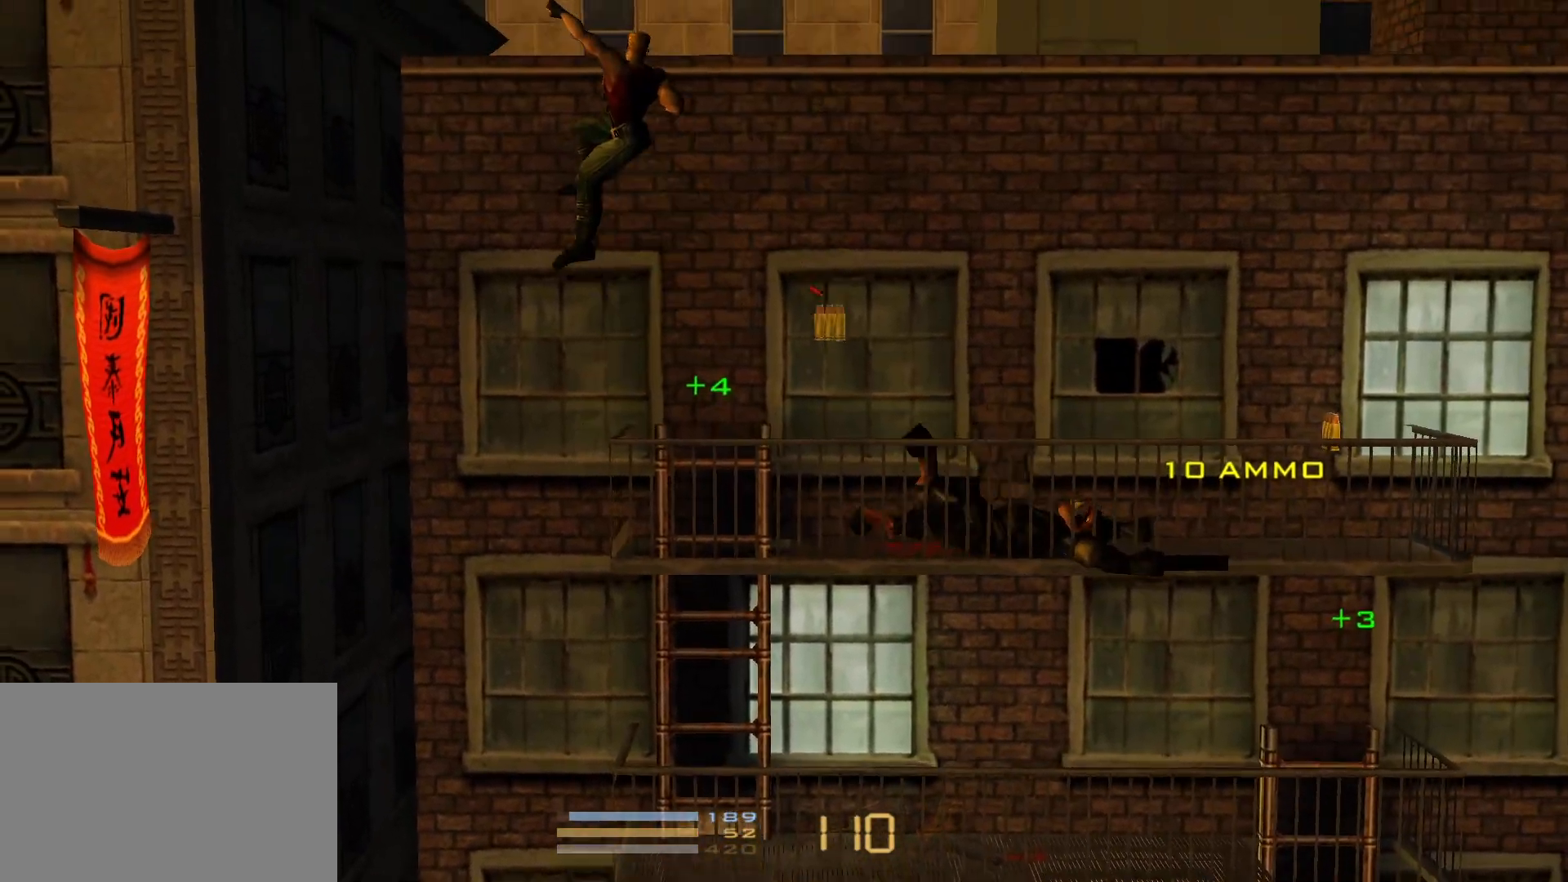
{"keys": ["left"], "events": [[33, "jump", "up"], [267, "jump", "down"], [450, "jump", "up"]]}
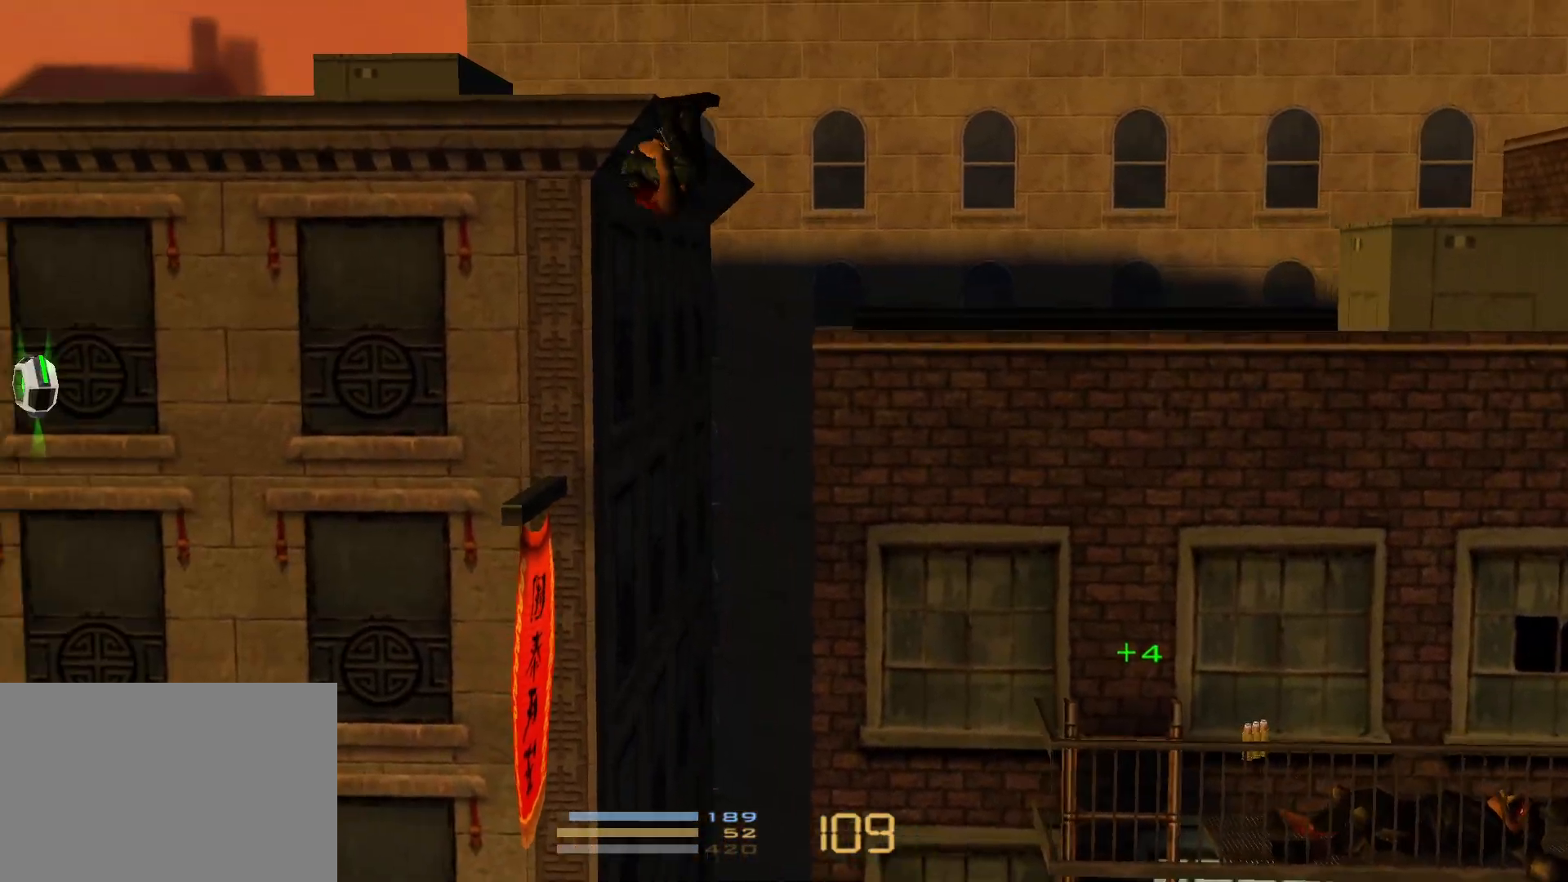
{"keys": ["jump", "left"], "events": [[133, "left", "up"], [133, "right", "down"], [283, "right", "up"], [367, "jump", "down"], [367, "left", "down"]]}